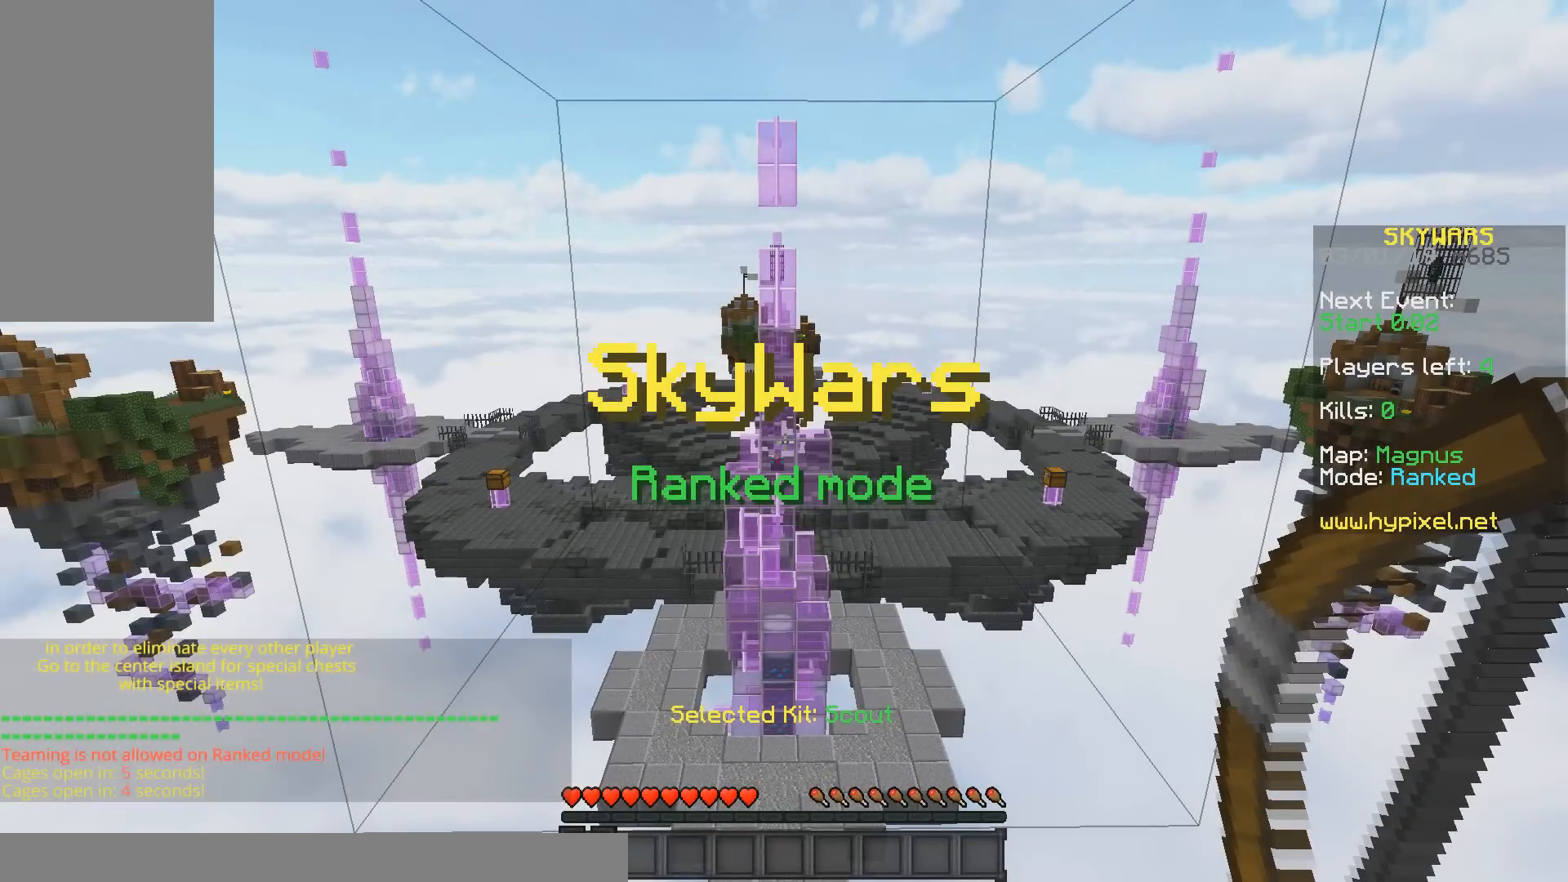
Gameplay with keyboard and mouse; each line is a JSON object with the keys and mouse buttons held at the frame after it. "events" lists presses ("down") and releases ("up") of "a", "d", "s", "space", "w", "mouse_left" and "mouse_right" between this image and that frame as [ms after this image, input, new state], when the widget could be followed in between. "mouse_left", "mouse_right" = the "left", "right" buttons of the "mouse" list. No other keys are recorded. Fast repeated clicks can show as one long hold. Mouse movement is not recorded.
{"keys": [], "mouse": [], "events": []}
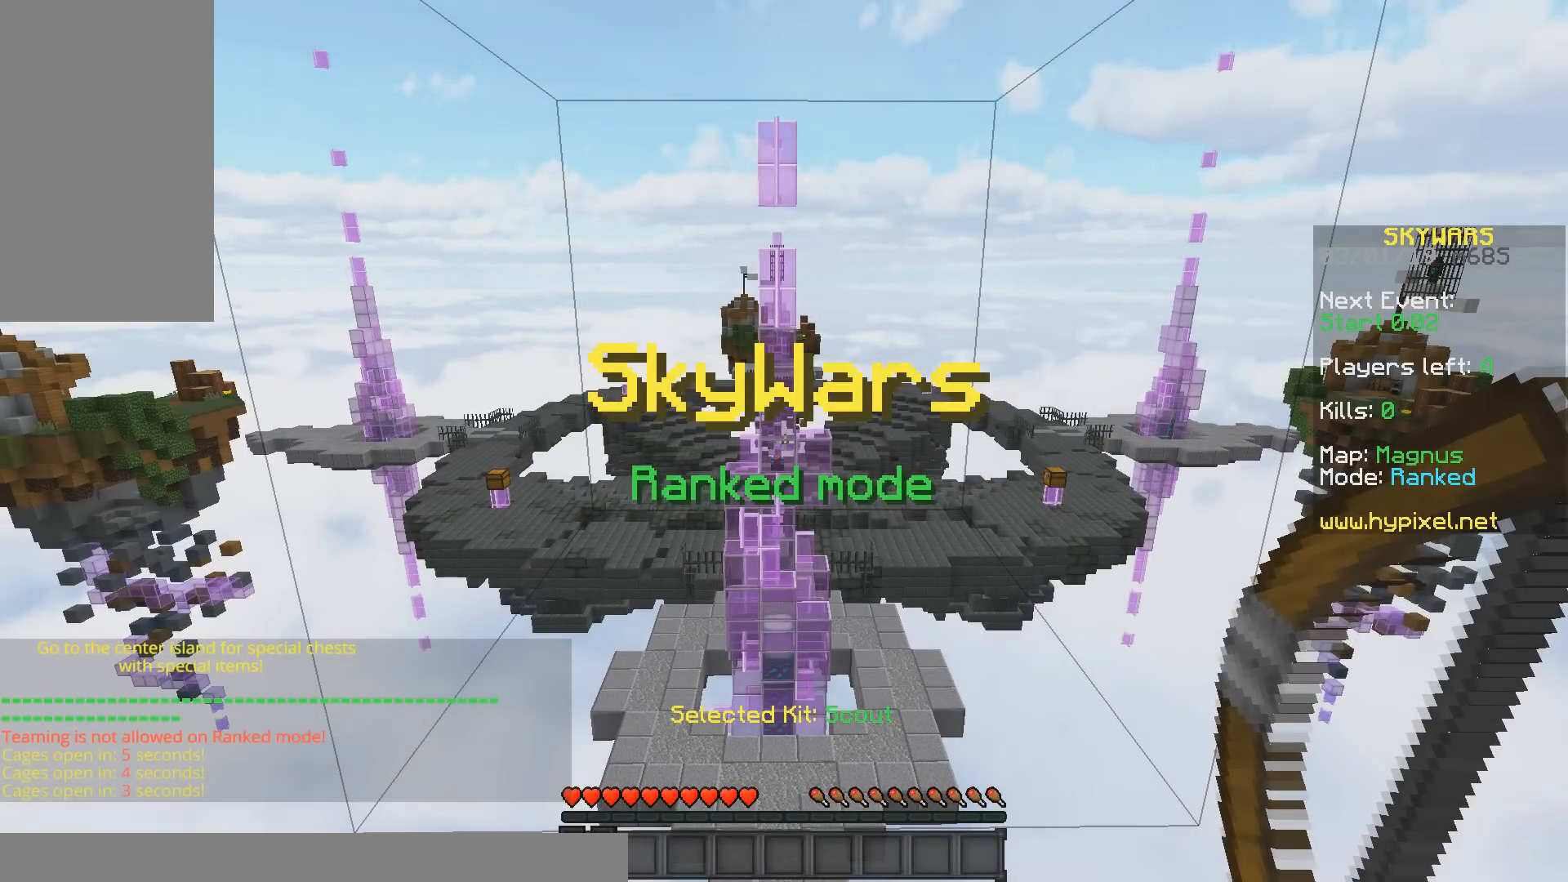
{"keys": [], "mouse": [], "events": []}
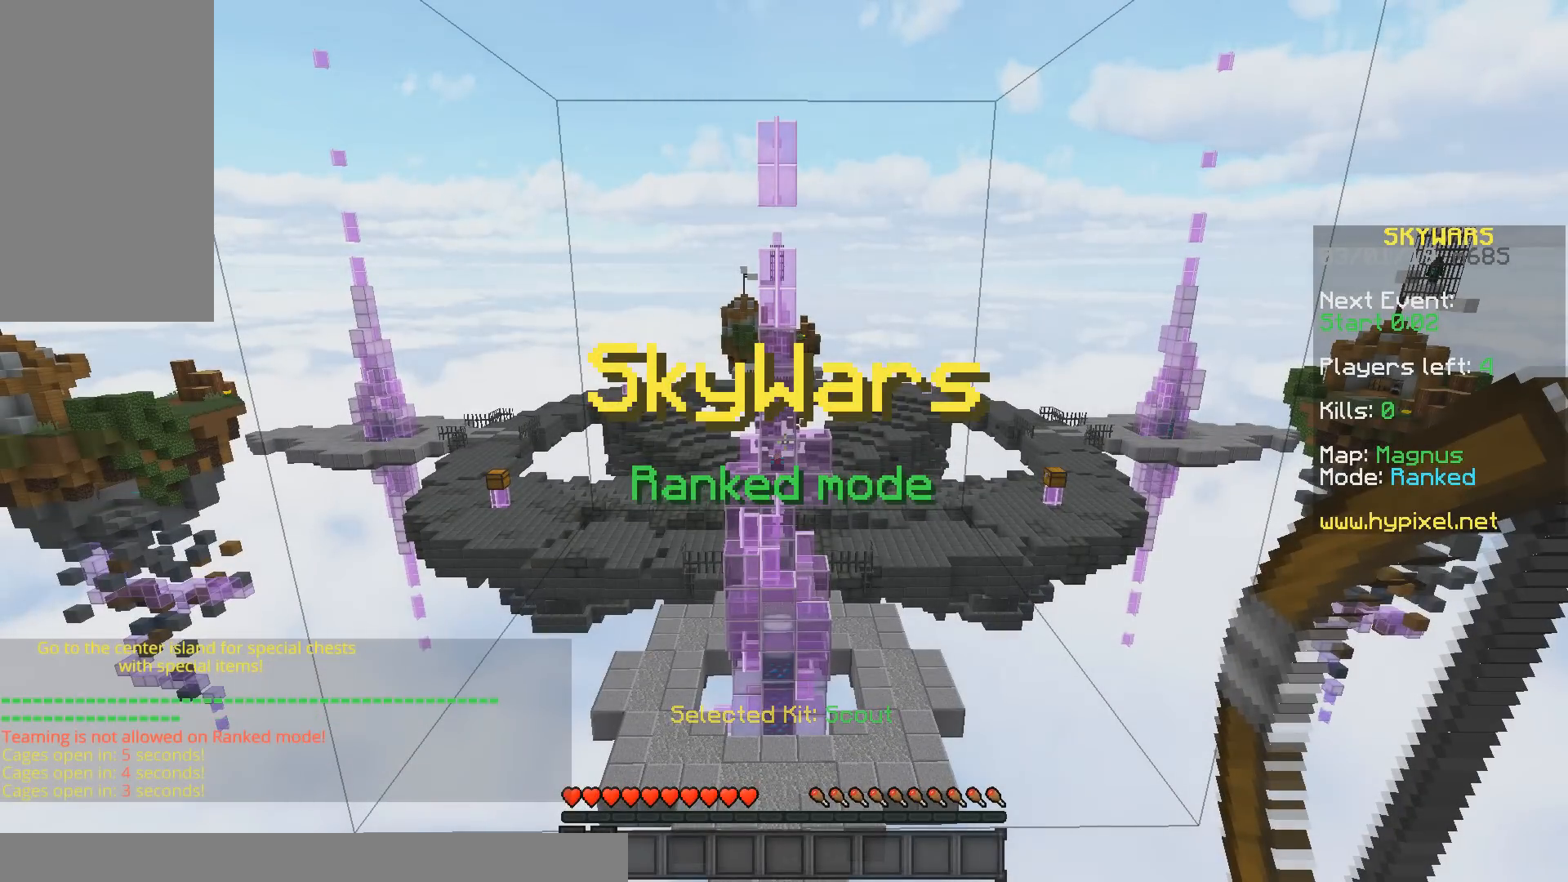
{"keys": [], "mouse": [], "events": []}
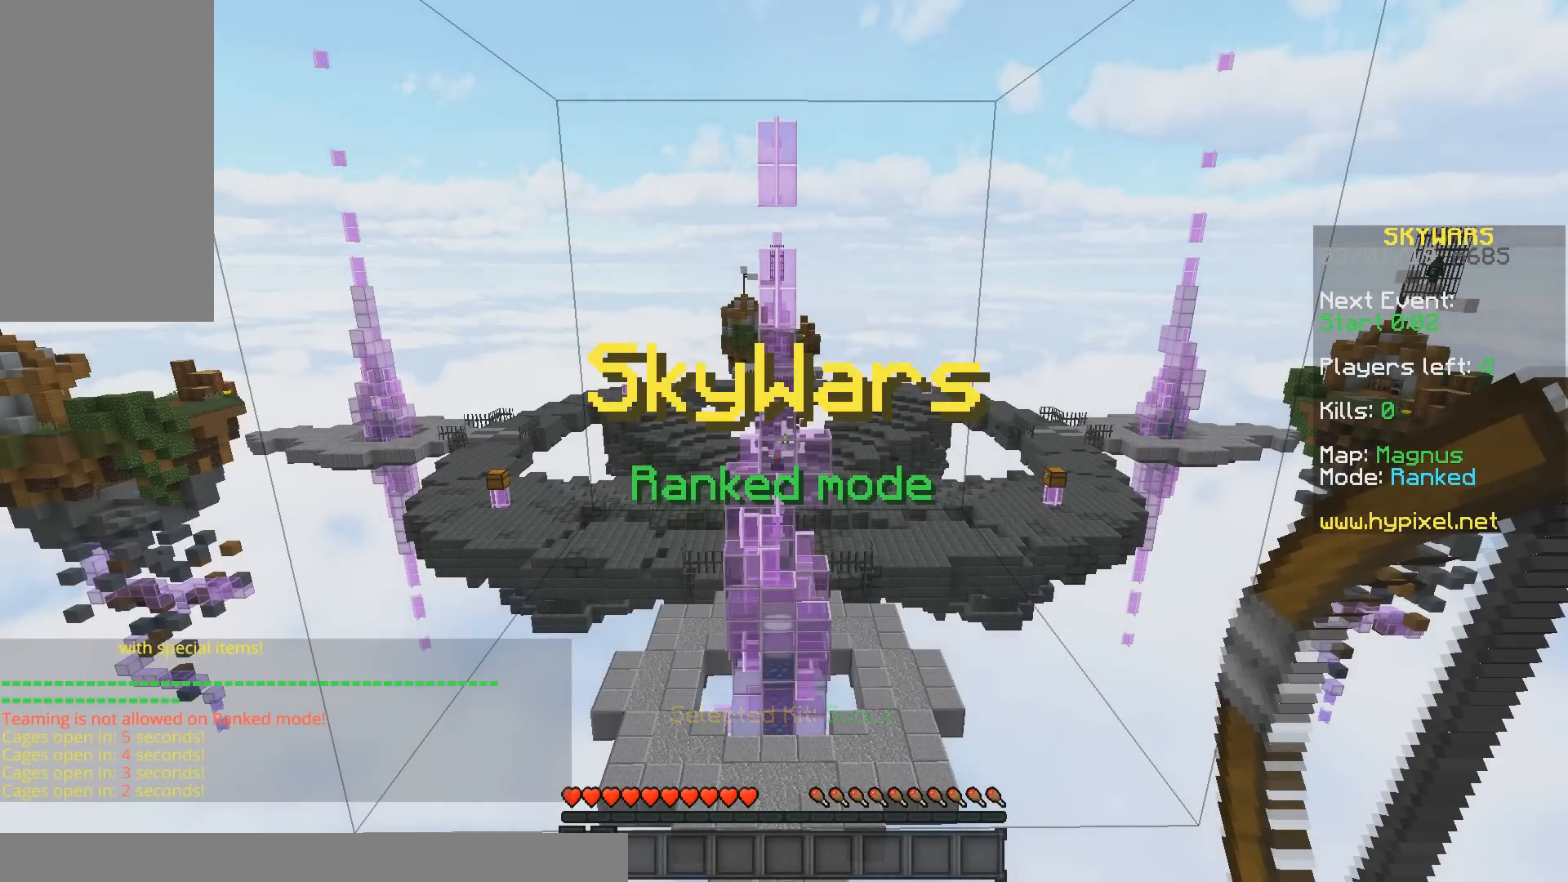
{"keys": [], "mouse": [], "events": []}
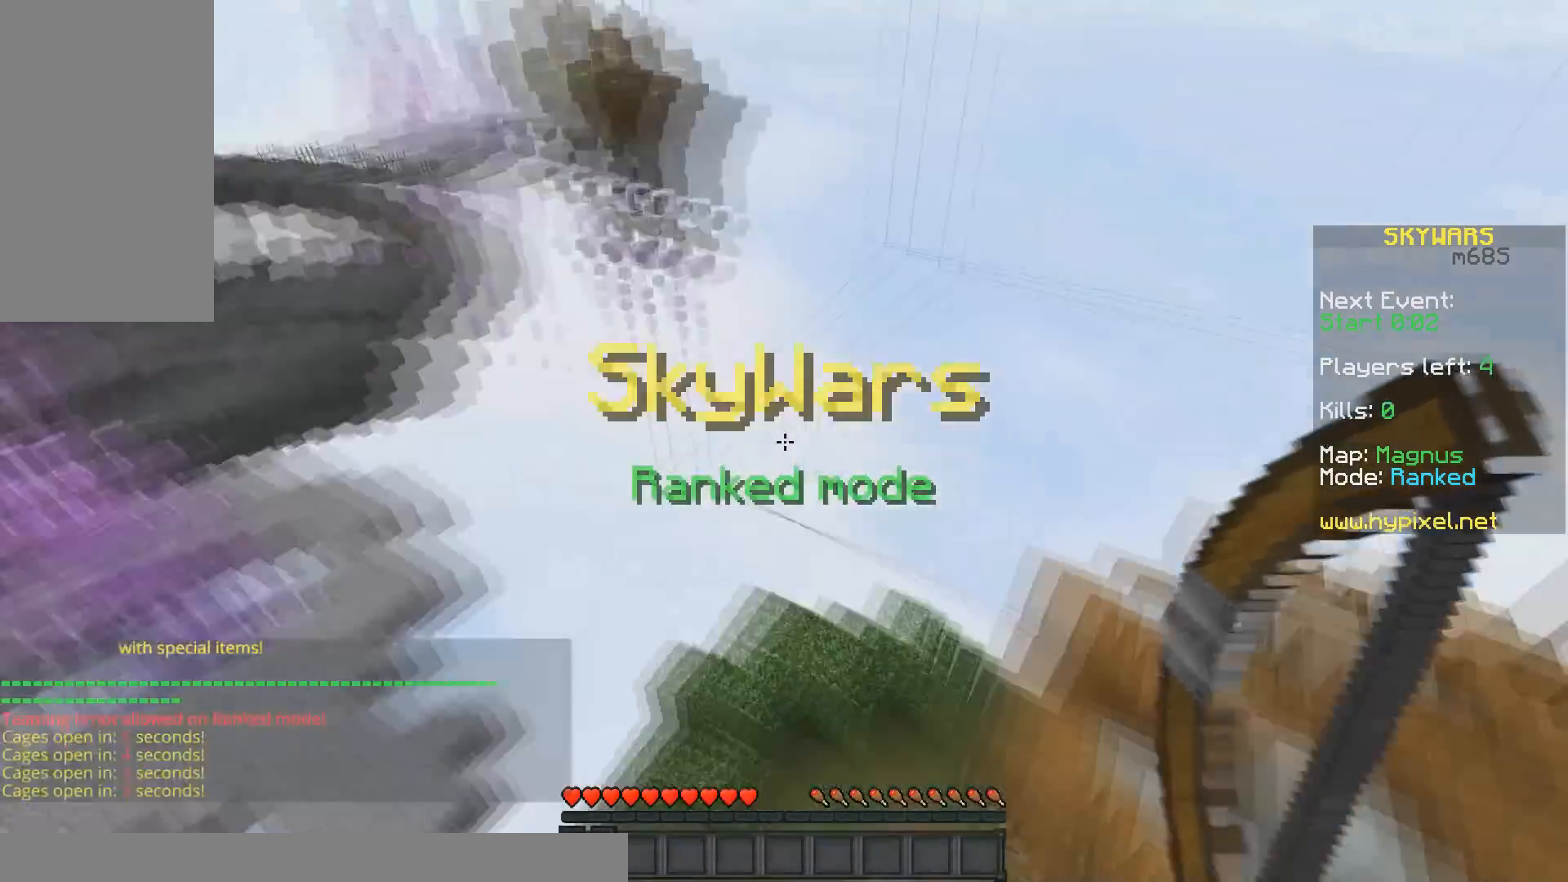
{"keys": [], "mouse": [], "events": []}
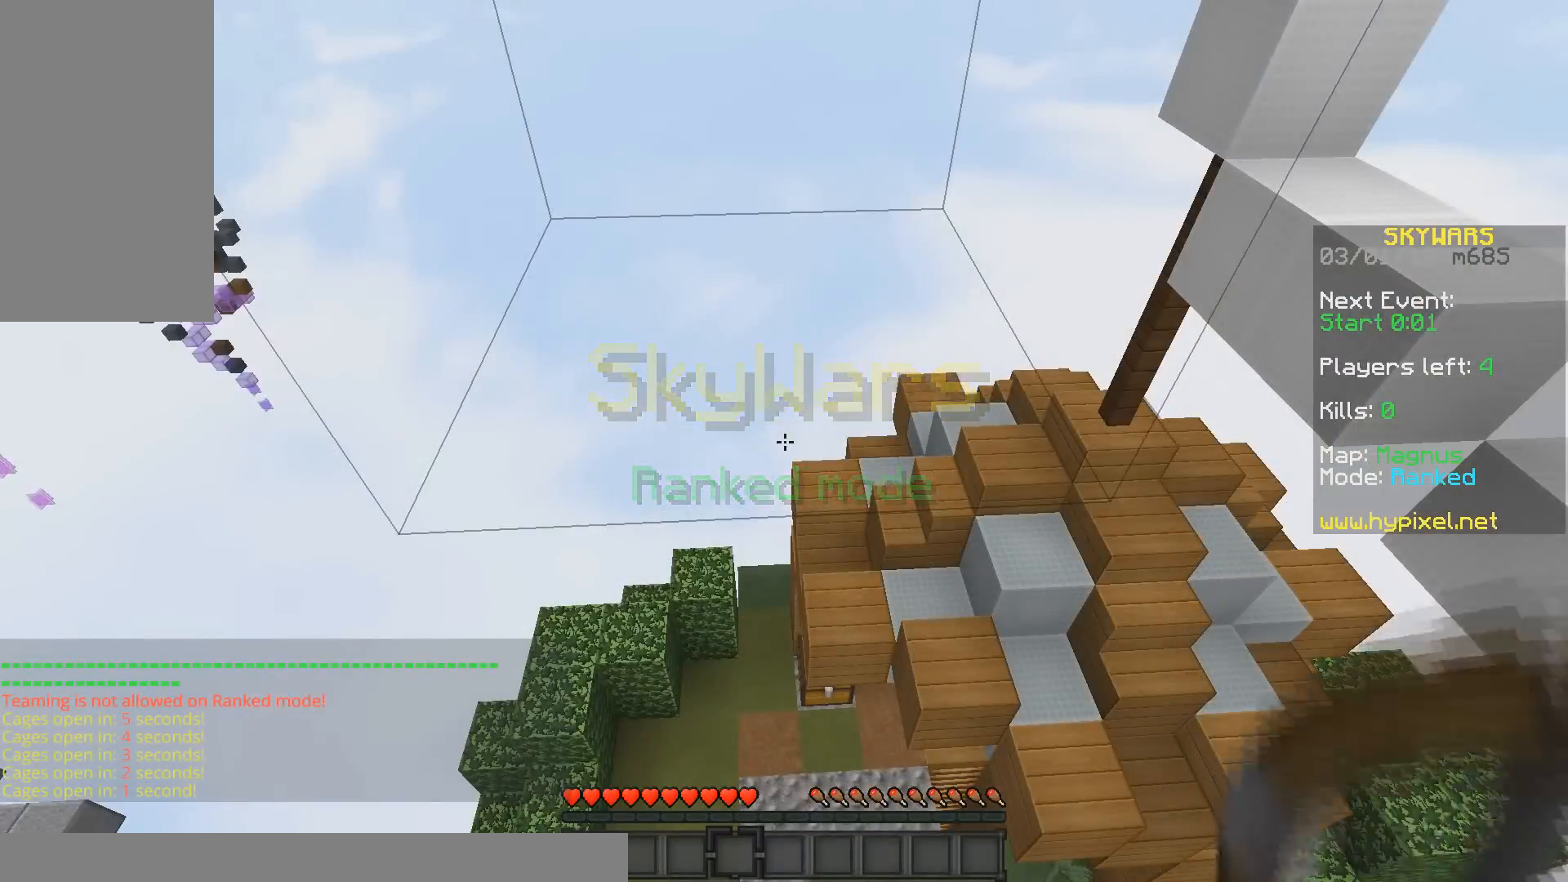
{"keys": [], "mouse": [], "events": []}
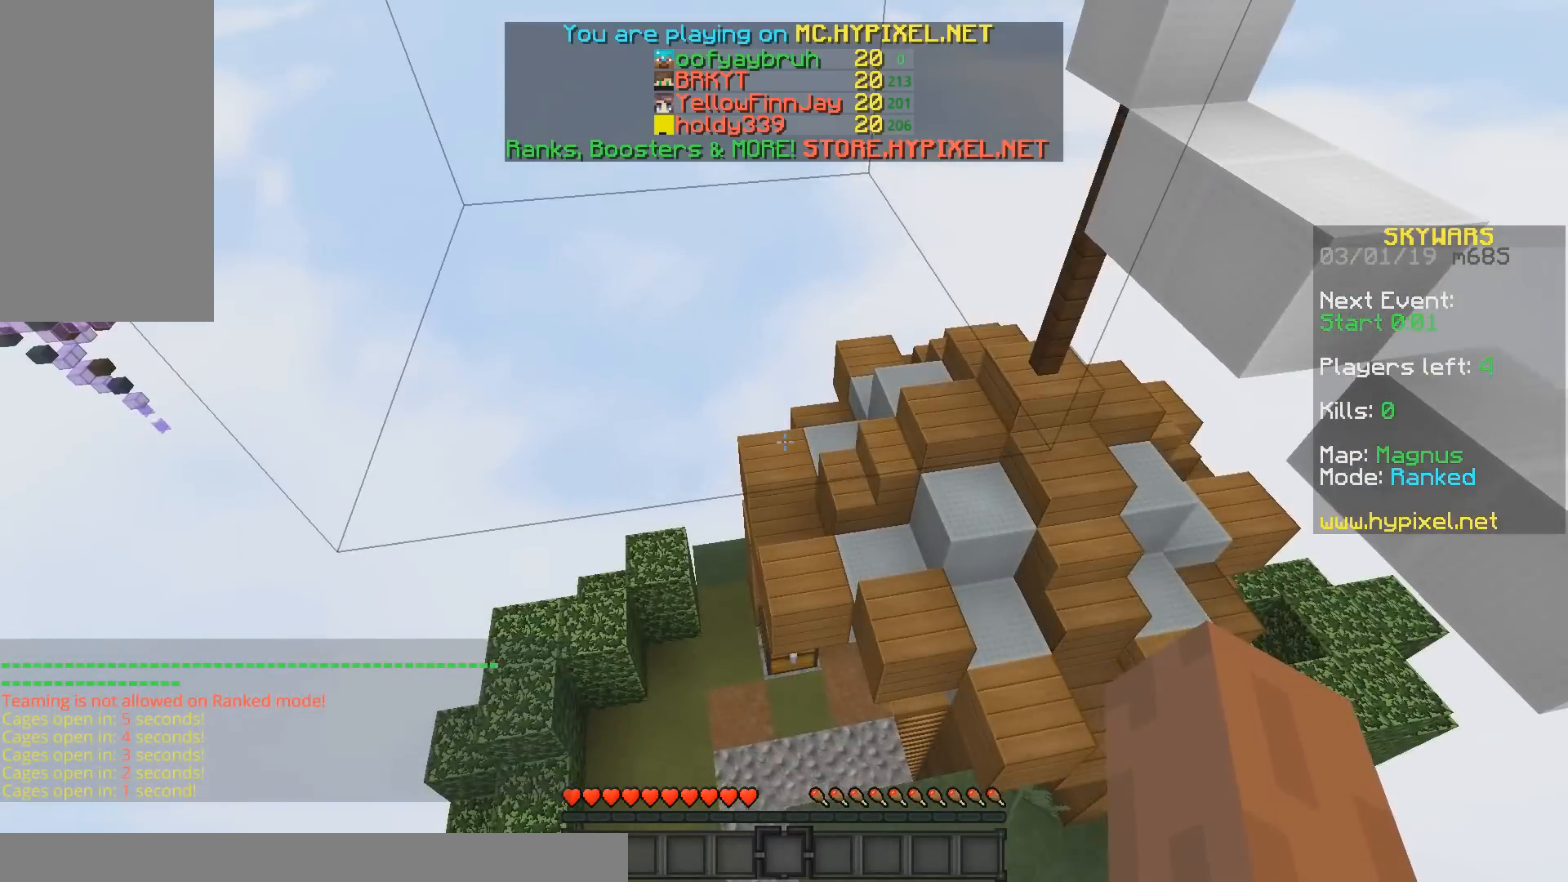
{"keys": ["w"], "mouse": [], "events": [[67, "w", "down"]]}
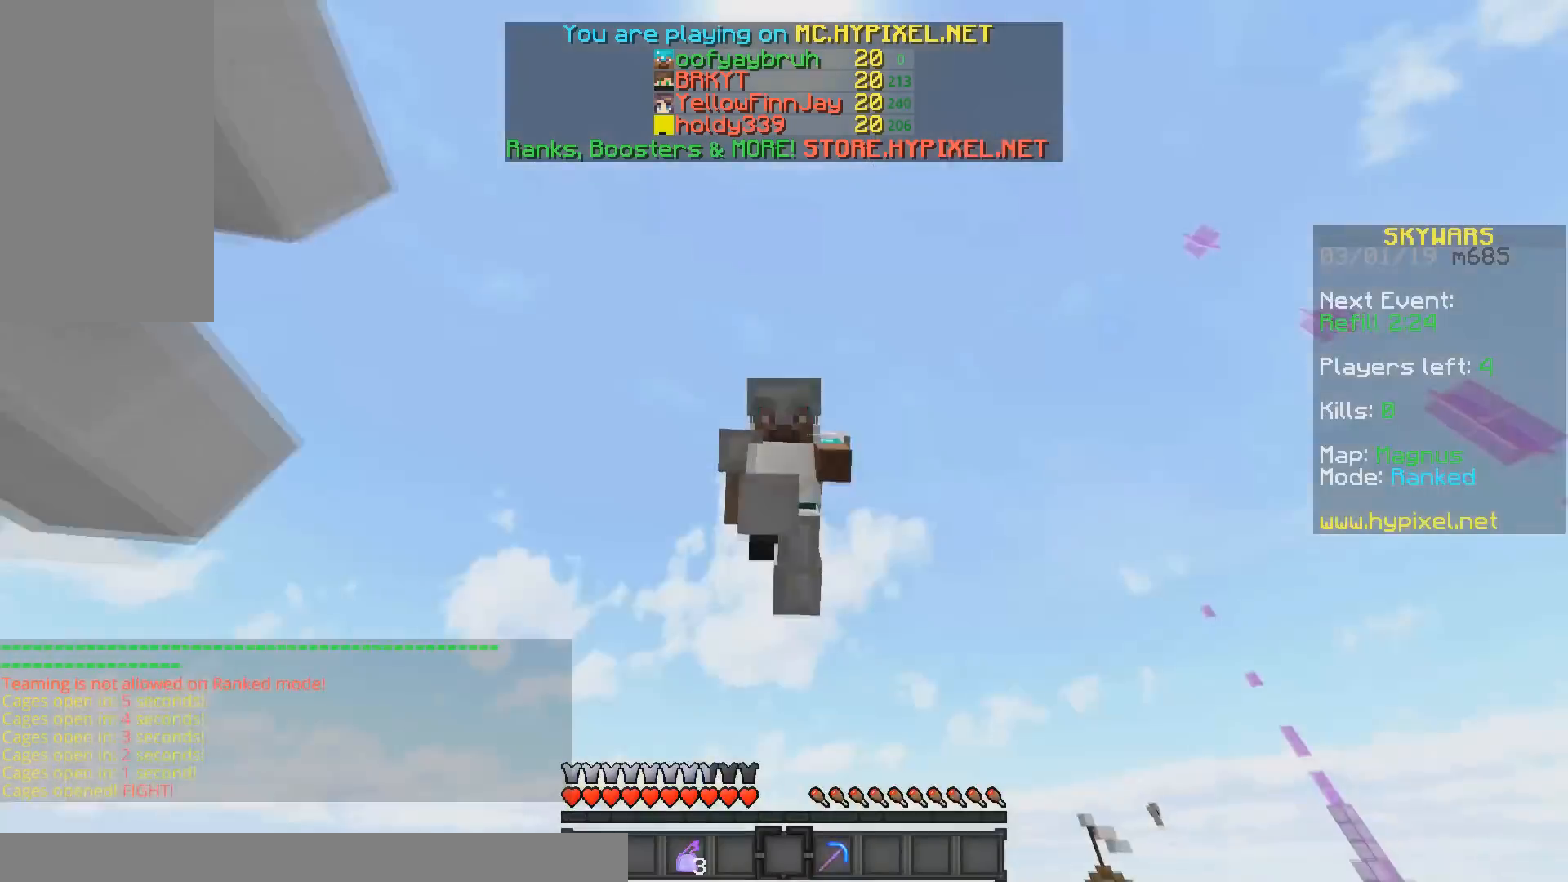
{"keys": [], "mouse": ["left"], "events": [[417, "mouse_left", "down"], [417, "w", "up"]]}
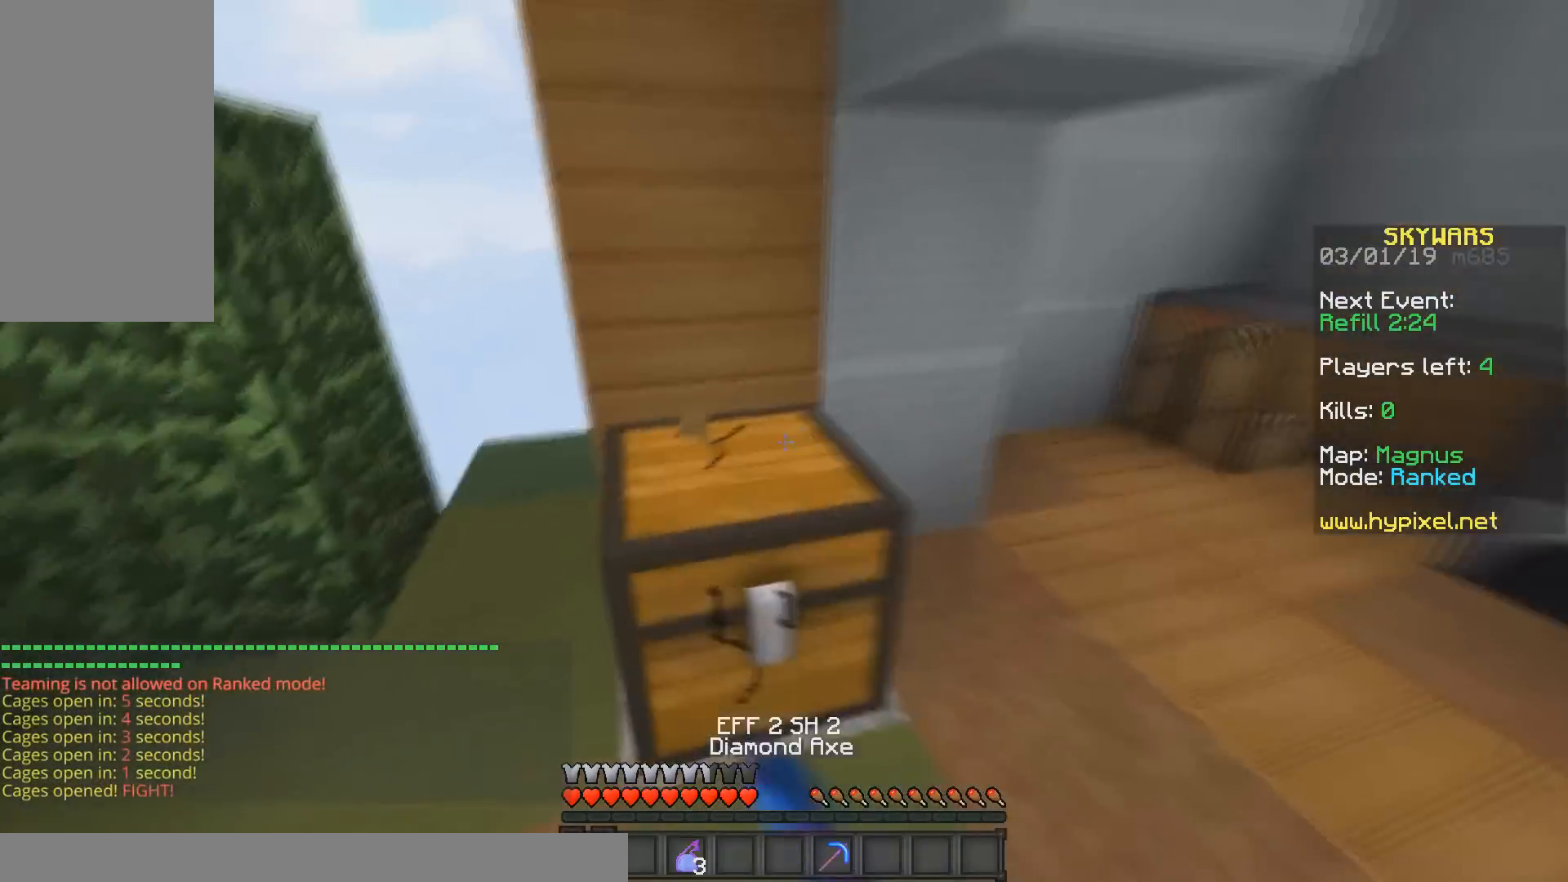
{"keys": ["d", "w"], "mouse": [], "events": [[17, "w", "down"], [467, "d", "down"], [483, "mouse_left", "up"]]}
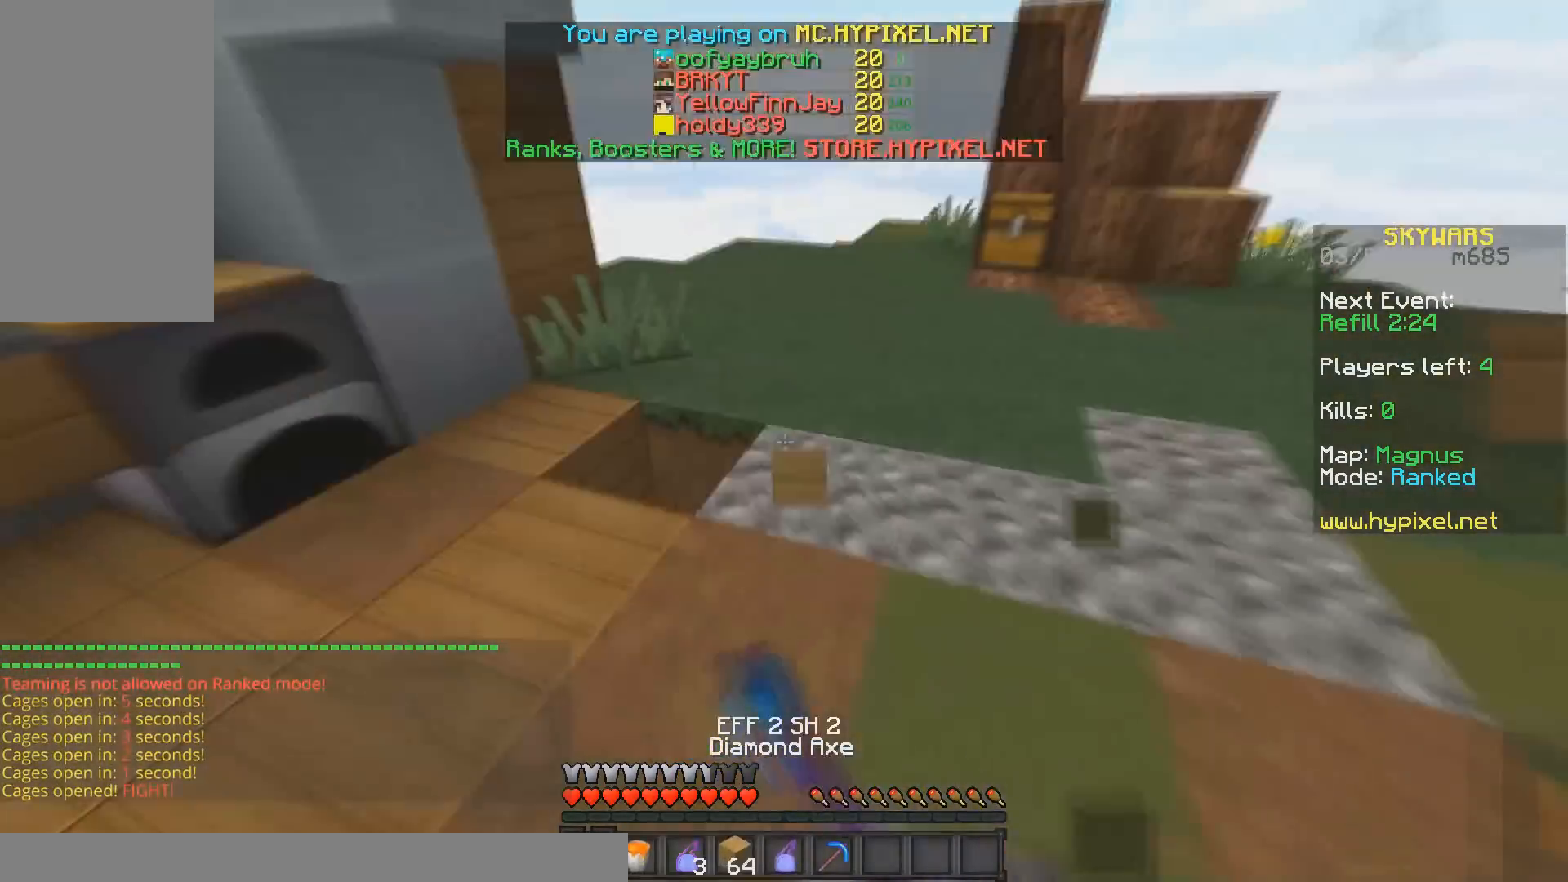
{"keys": ["w"], "mouse": [], "events": [[217, "d", "up"]]}
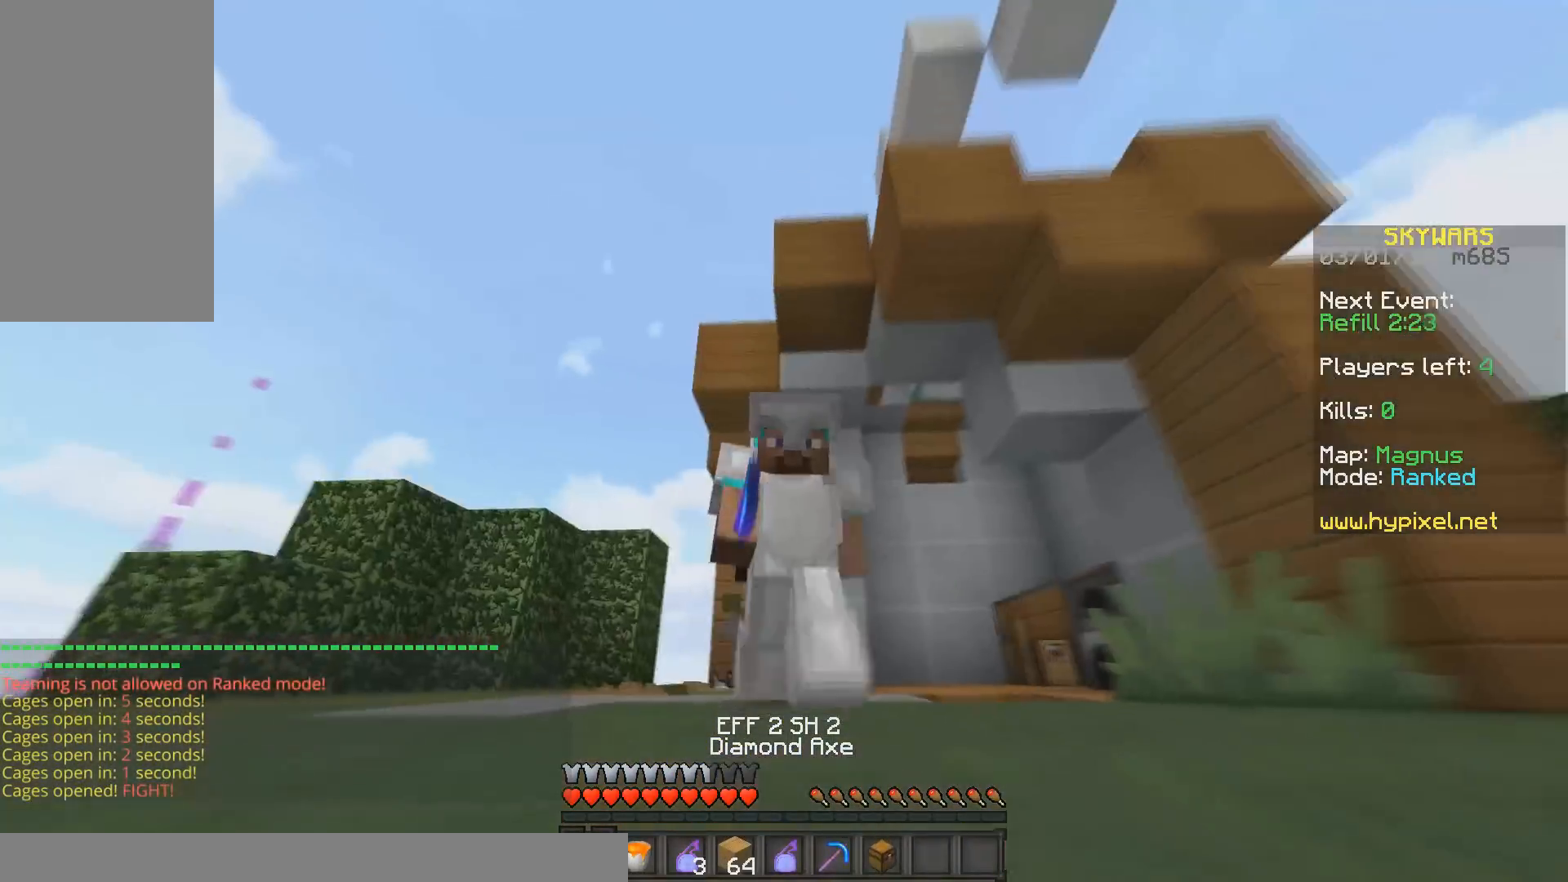
{"keys": ["w"], "mouse": ["left"], "events": [[267, "mouse_left", "down"]]}
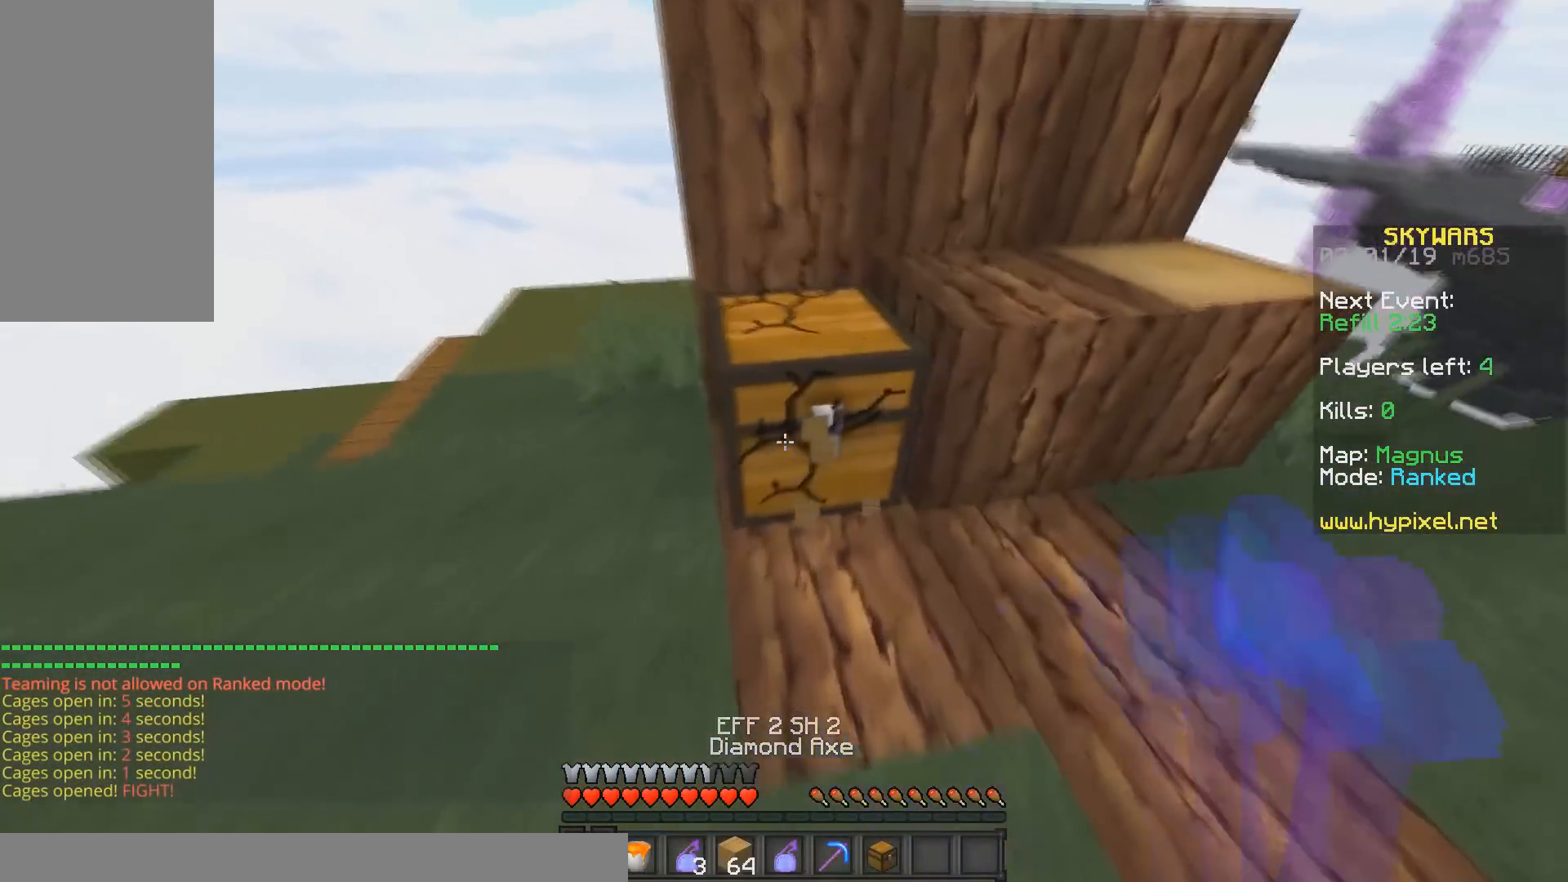
{"keys": ["a", "w"], "mouse": [], "events": [[267, "a", "down"], [417, "mouse_left", "up"]]}
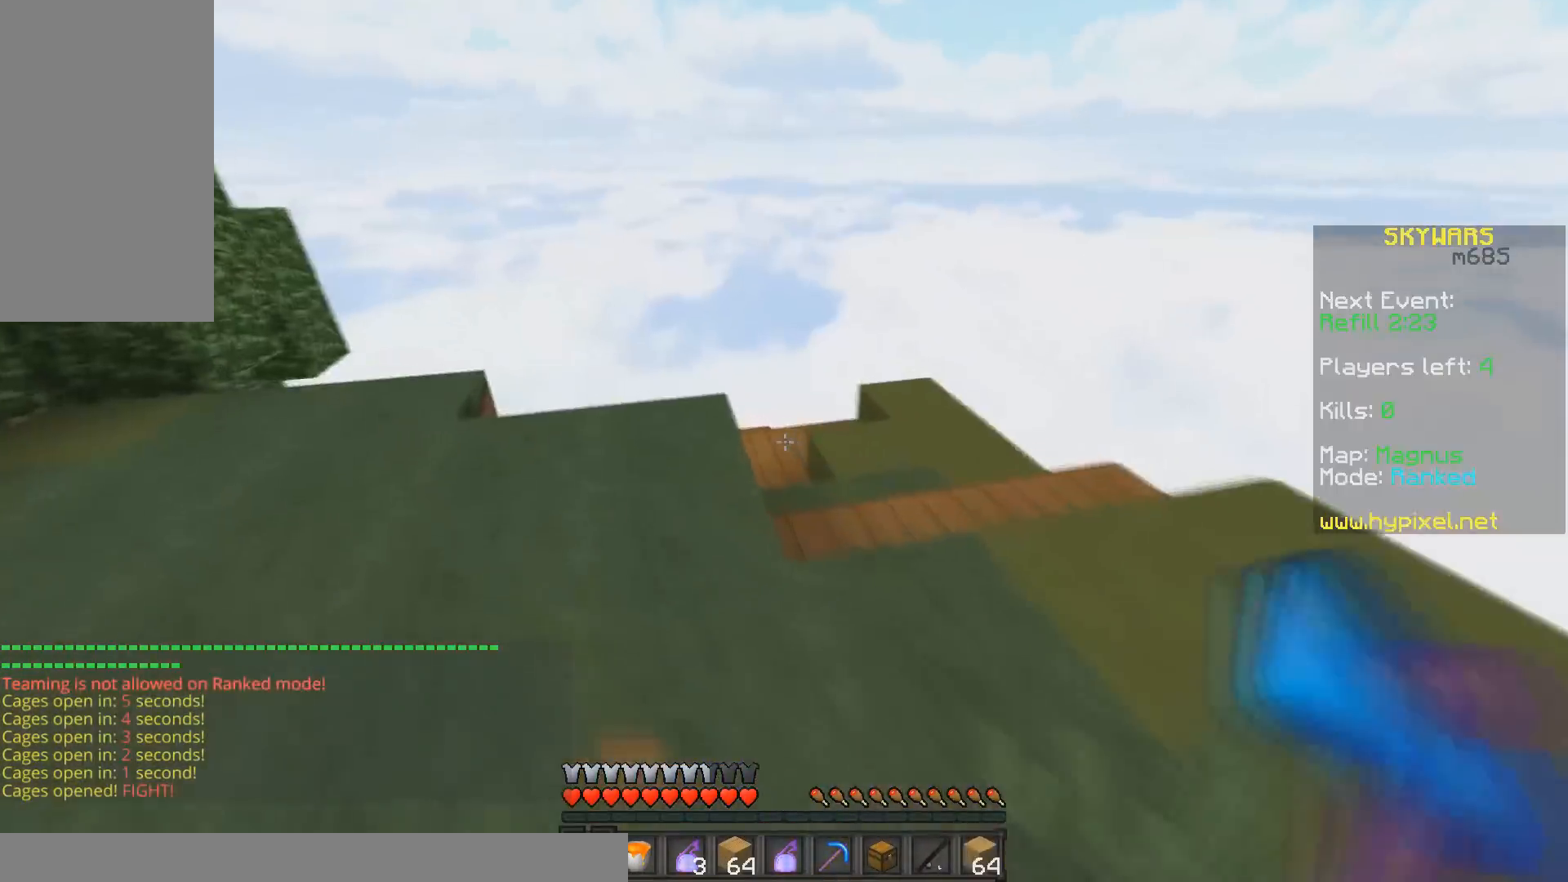
{"keys": [], "mouse": []}
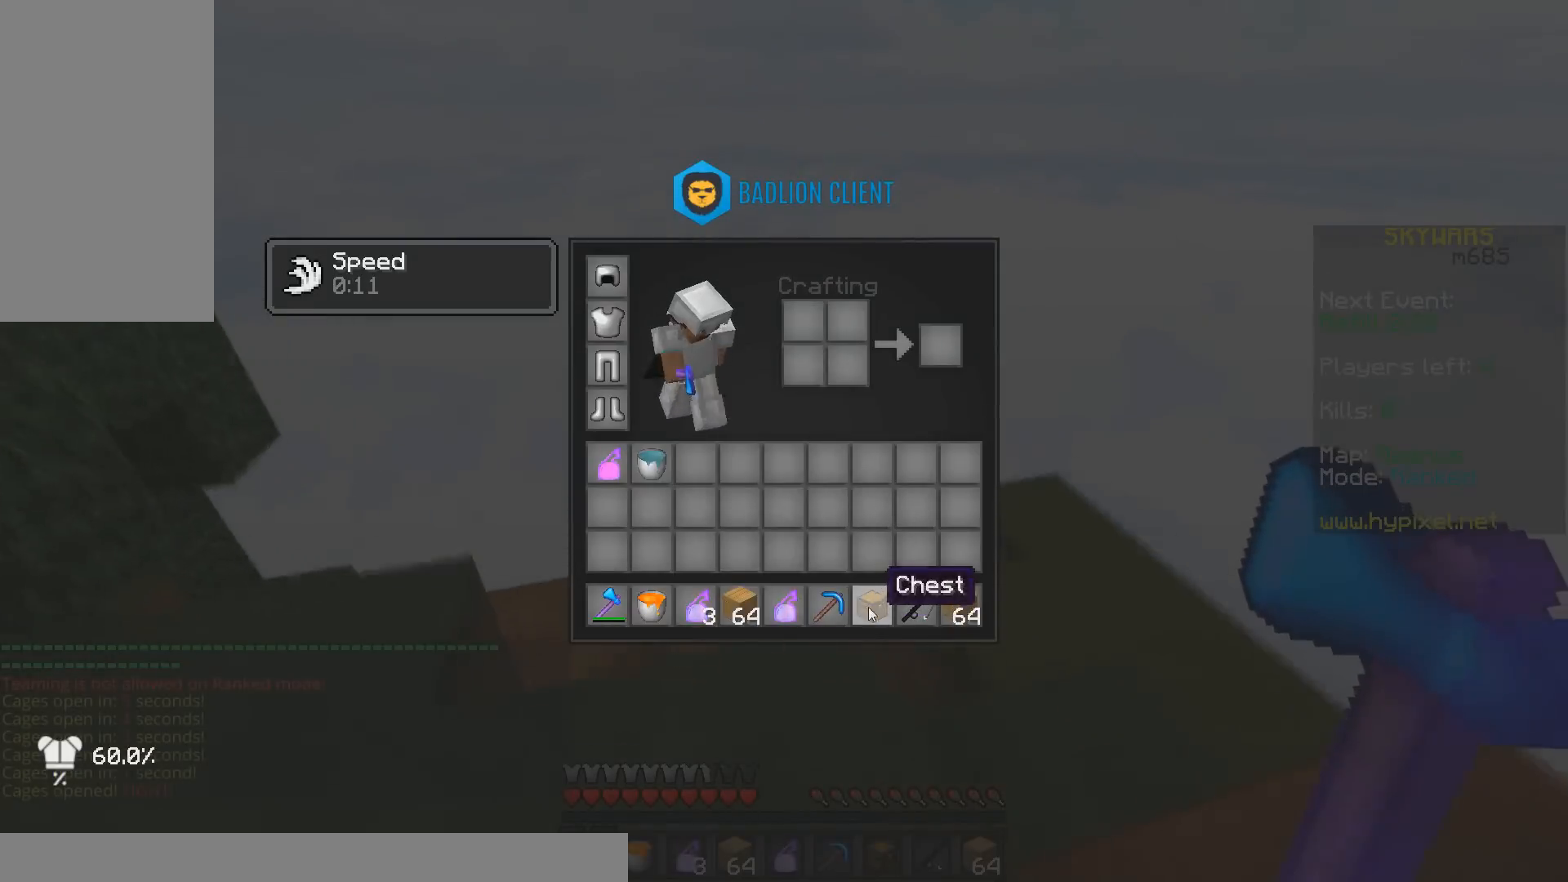
{"keys": [], "mouse": [], "events": []}
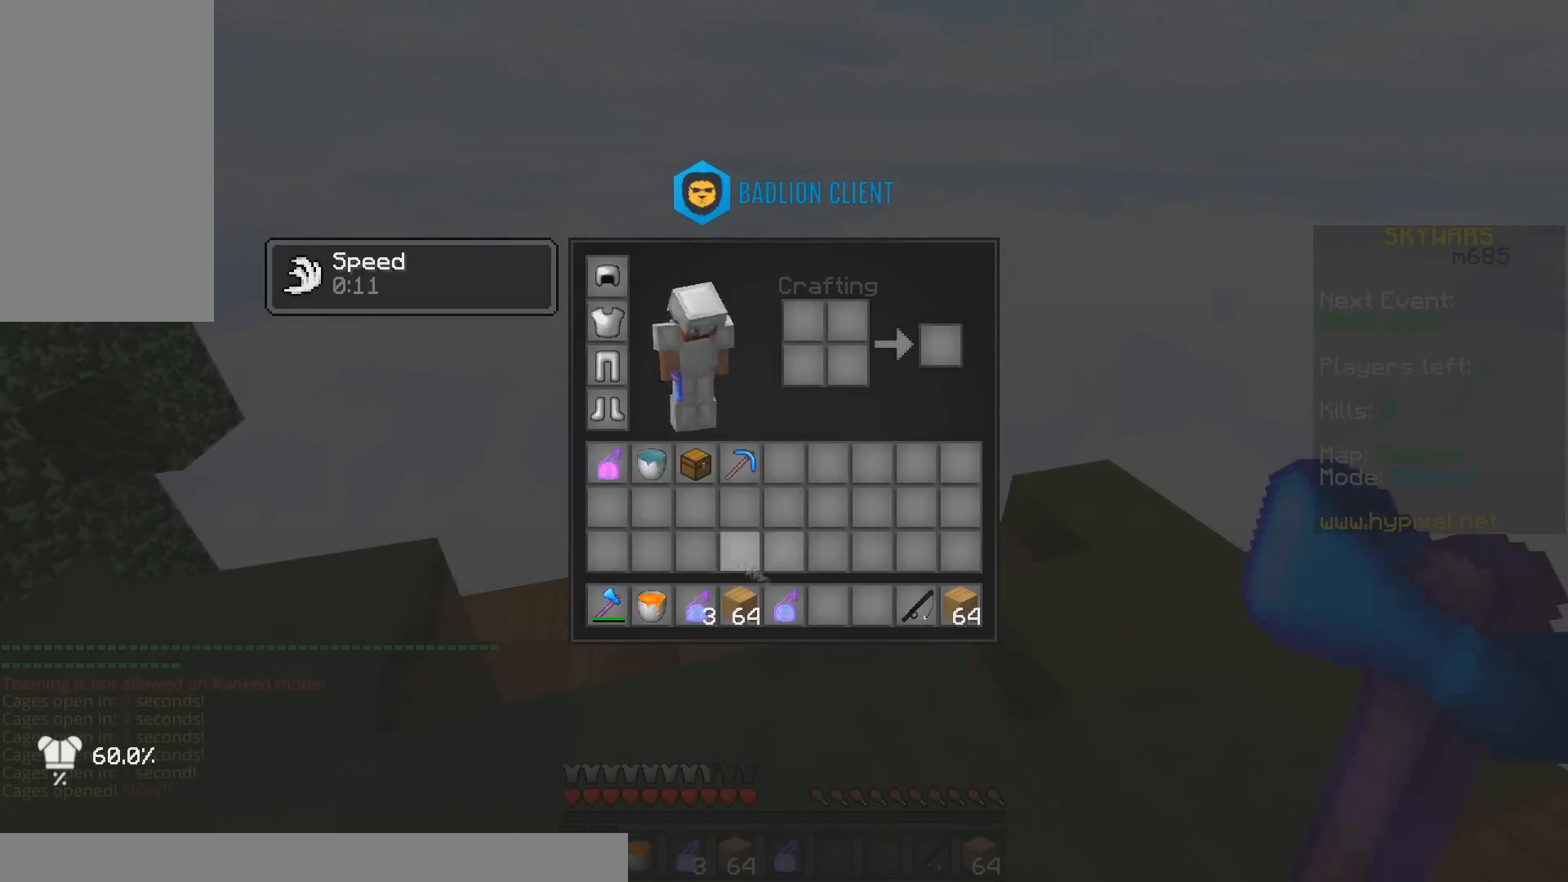
{"keys": [], "mouse": []}
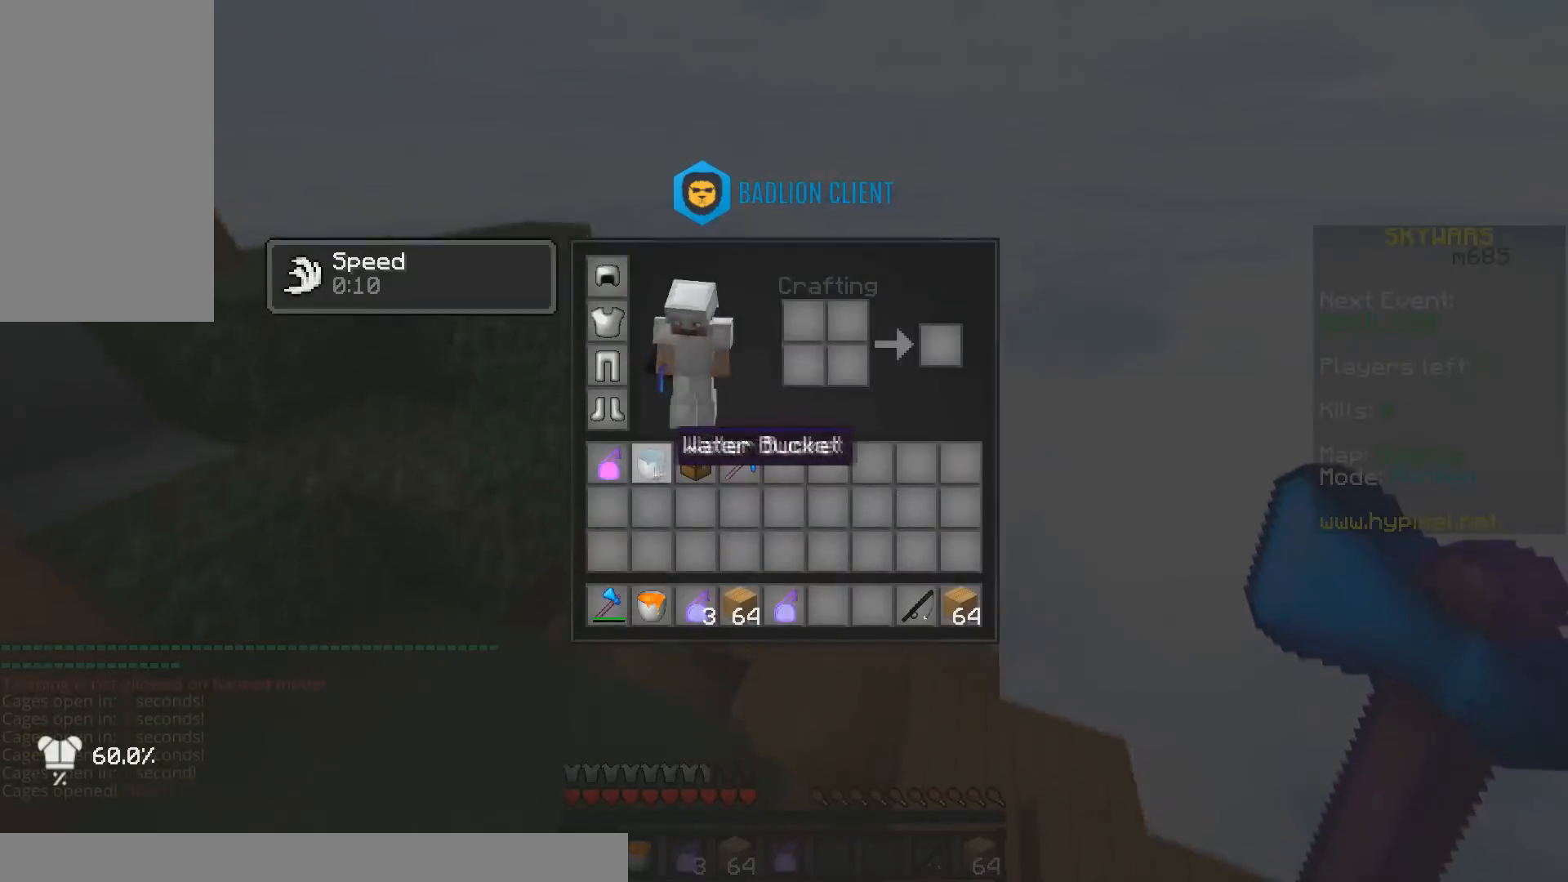
{"keys": [], "mouse": [], "events": []}
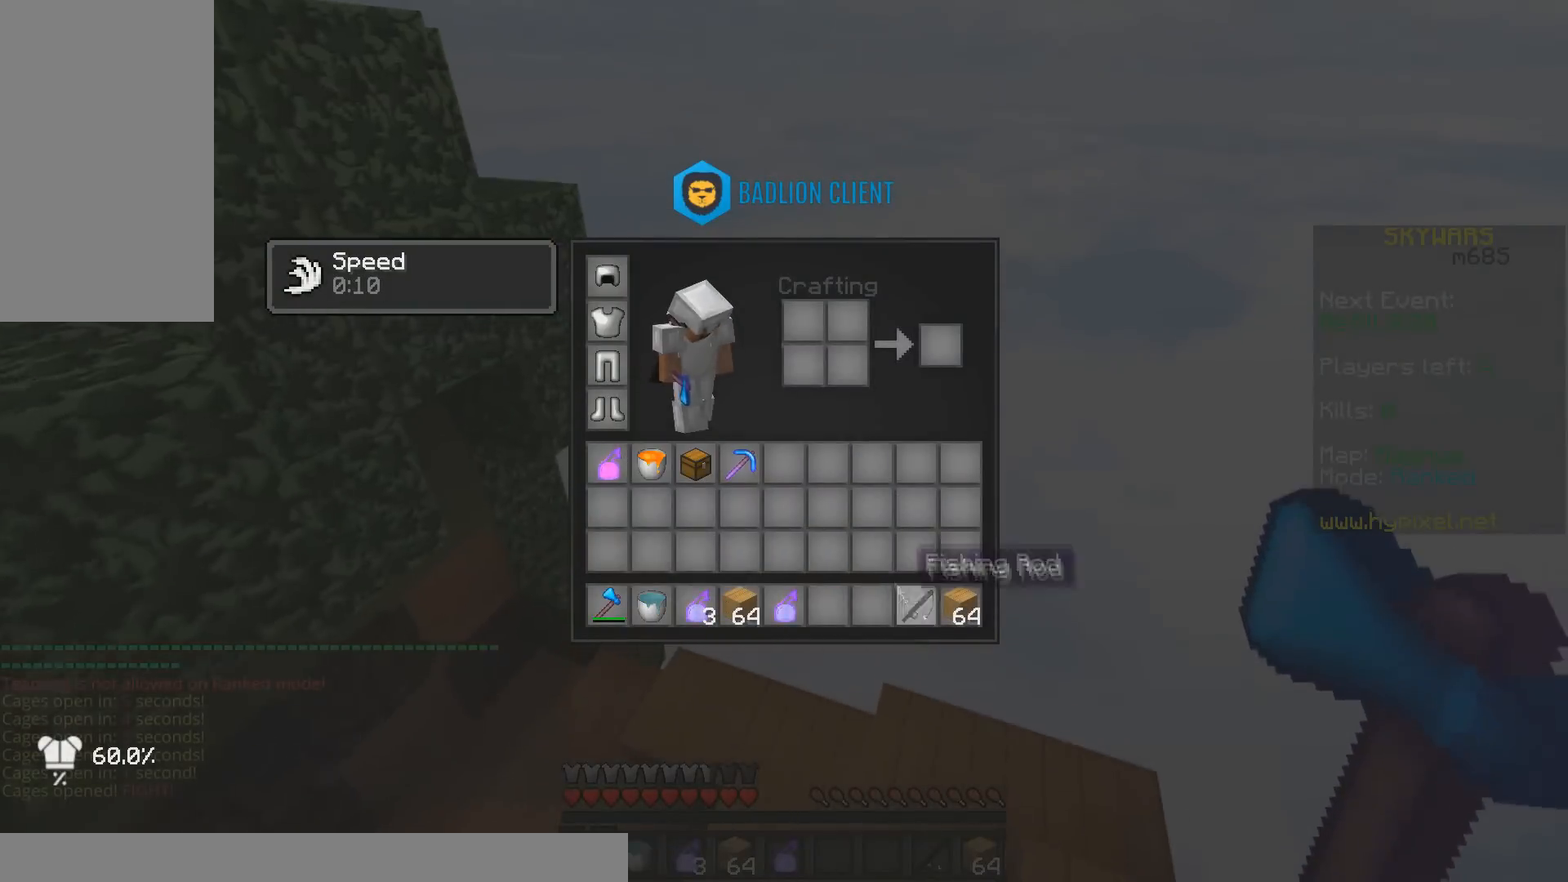
{"keys": [], "mouse": [], "events": []}
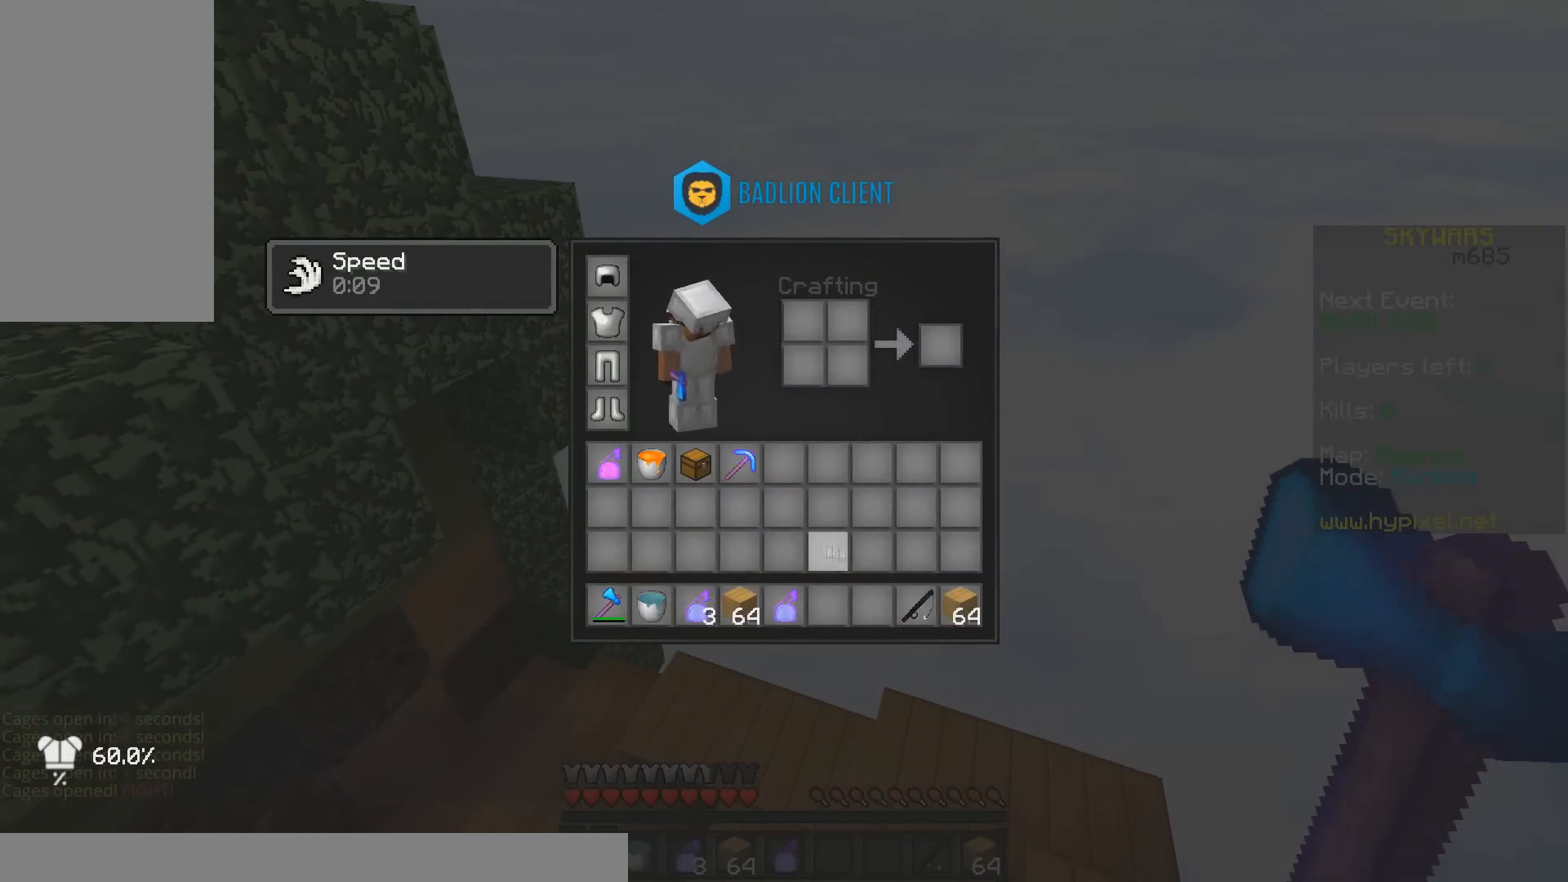
{"keys": [], "mouse": [], "events": []}
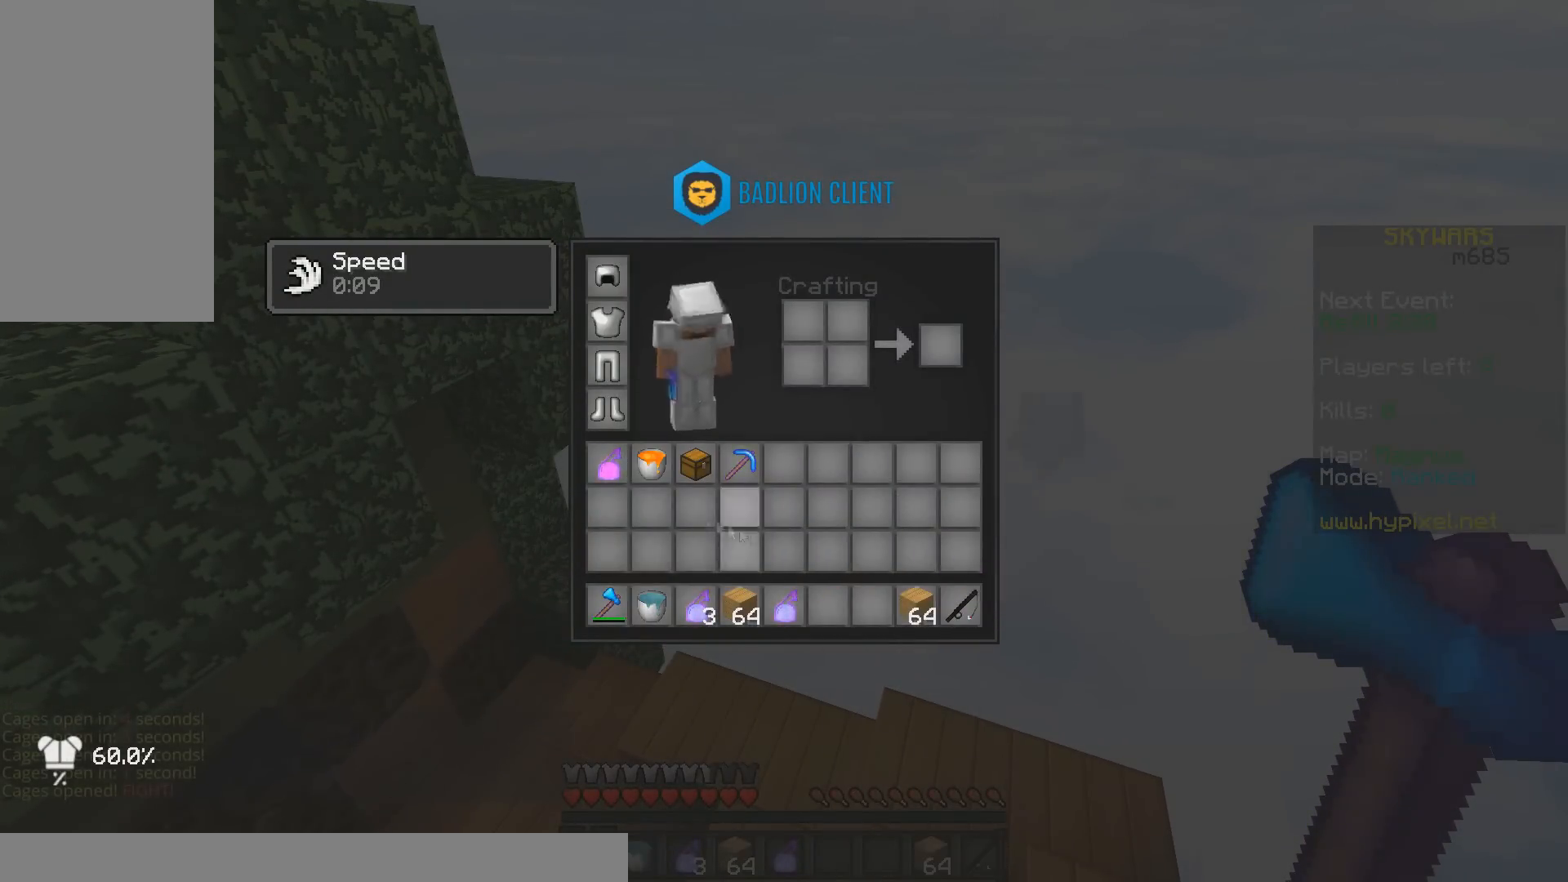
{"keys": [], "mouse": ["left"], "events": [[467, "mouse_left", "down"]]}
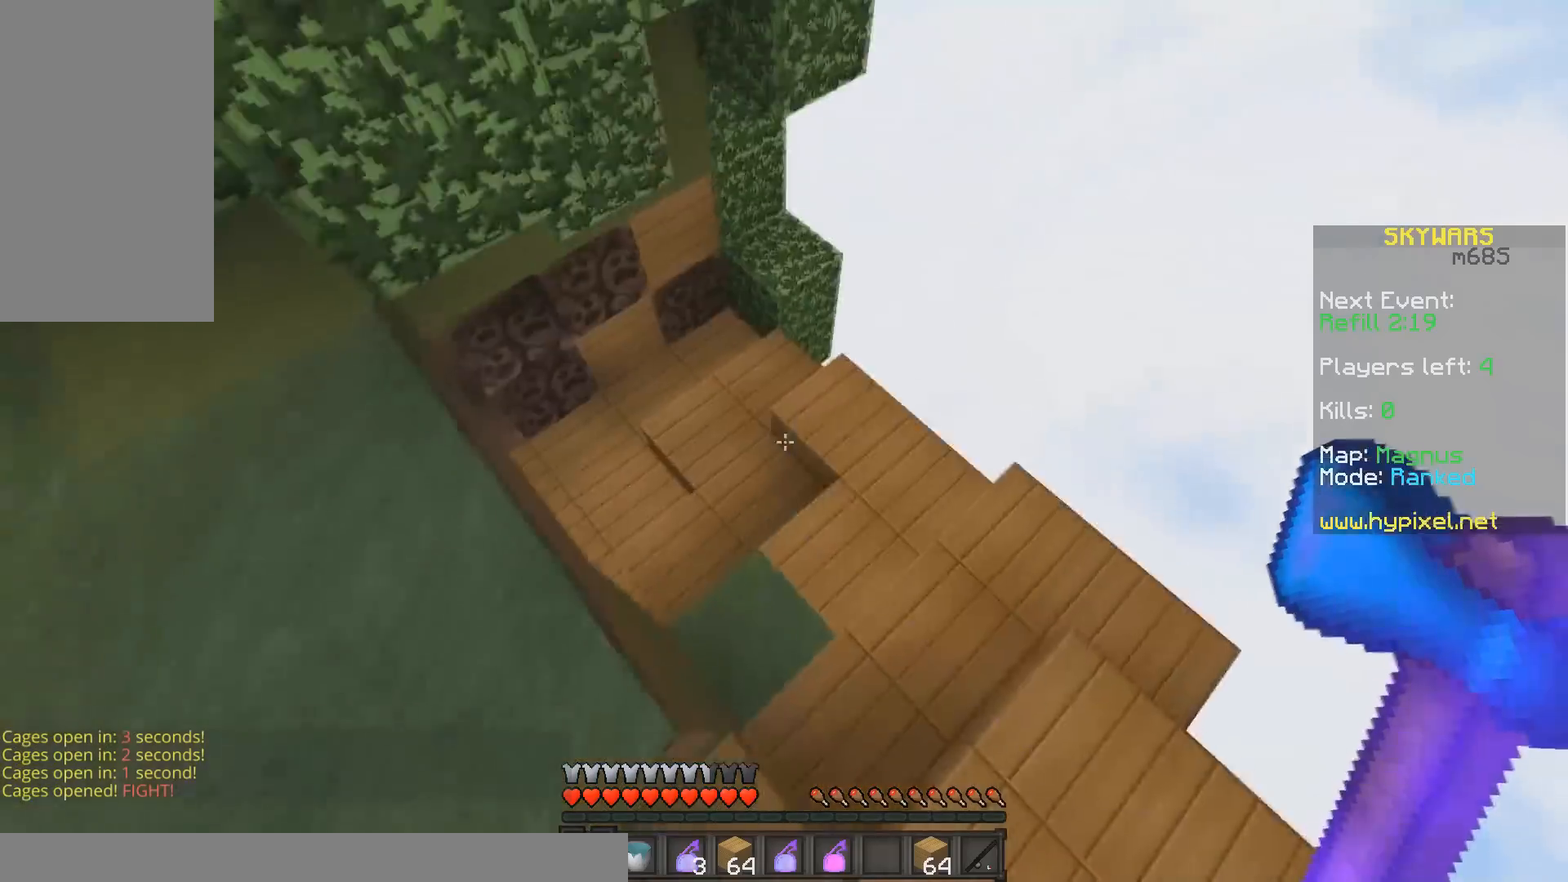
{"keys": ["w"], "mouse": [], "events": [[17, "w", "down"], [467, "mouse_left", "up"]]}
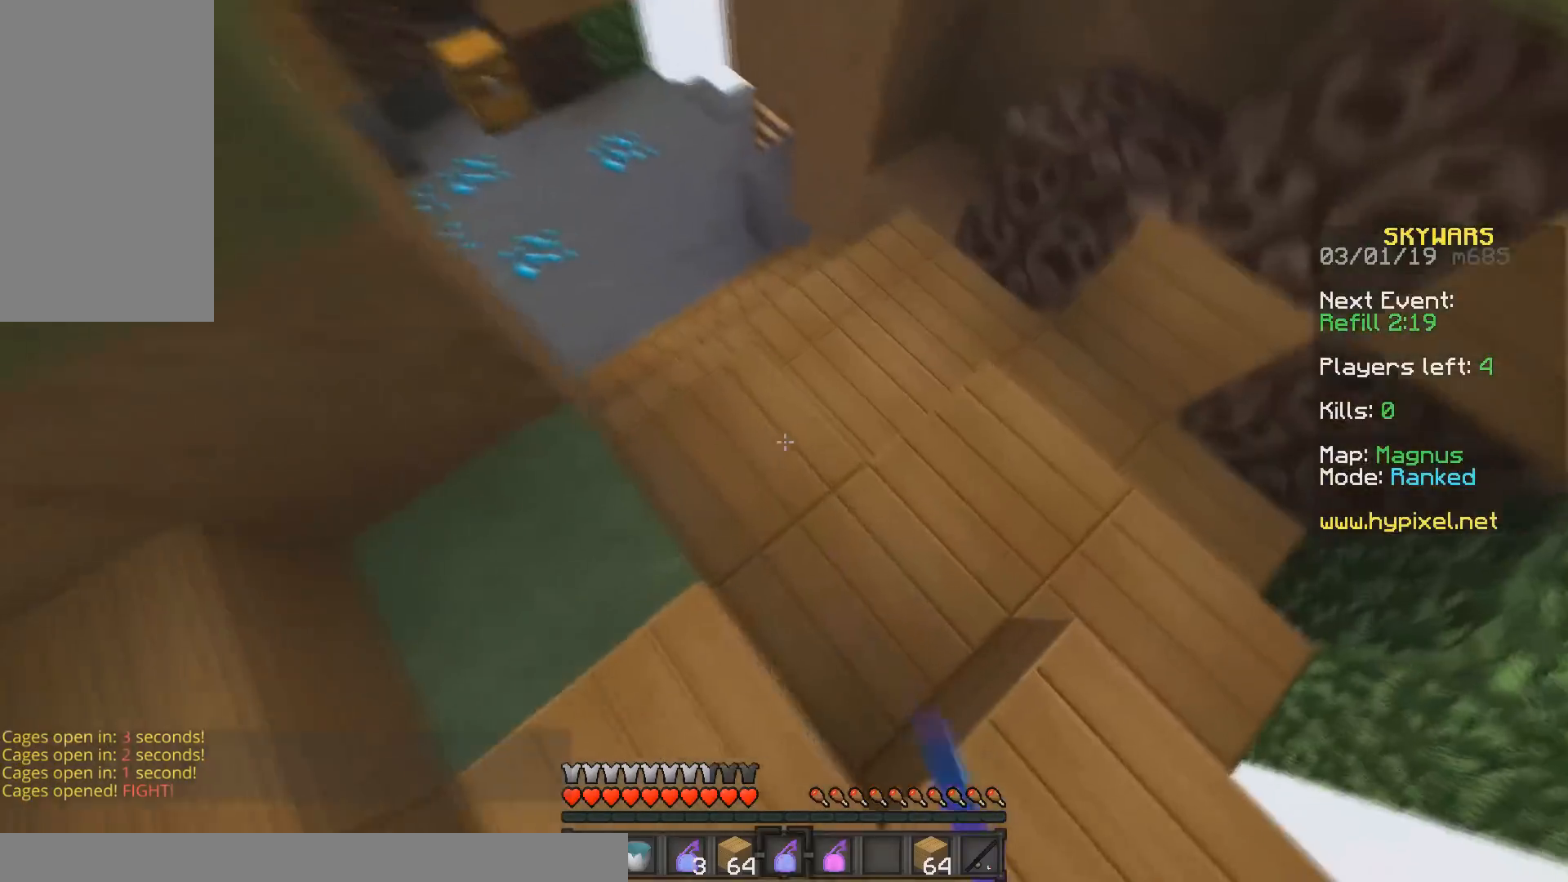
{"keys": ["w"], "mouse": [], "events": [[67, "mouse_right", "down"], [167, "mouse_left", "down"], [217, "mouse_right", "up"], [317, "mouse_left", "up"]]}
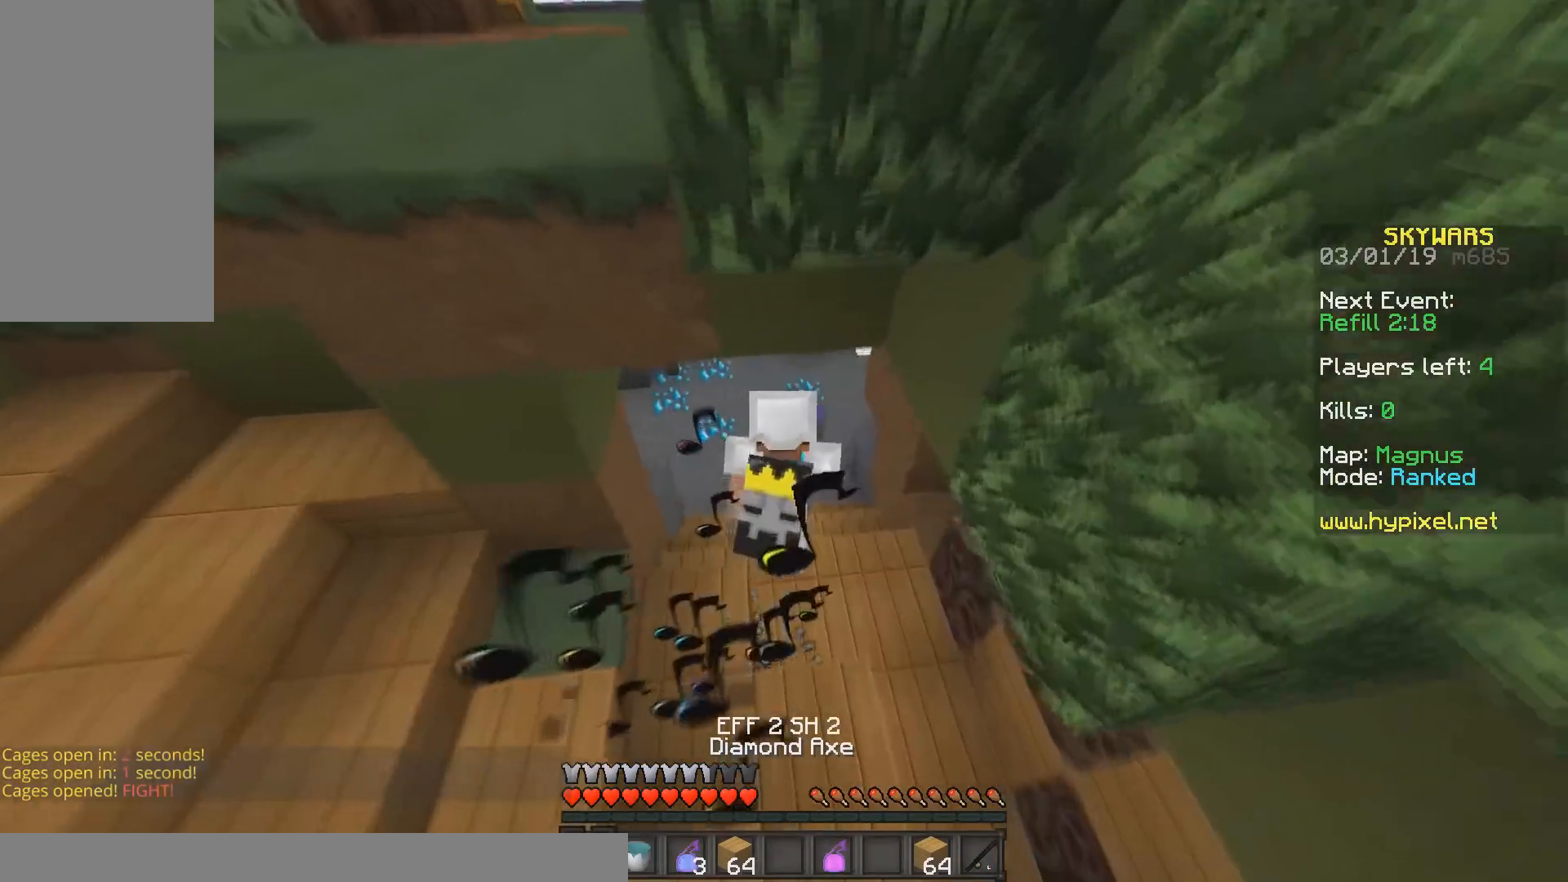
{"keys": ["w"], "mouse": [], "events": []}
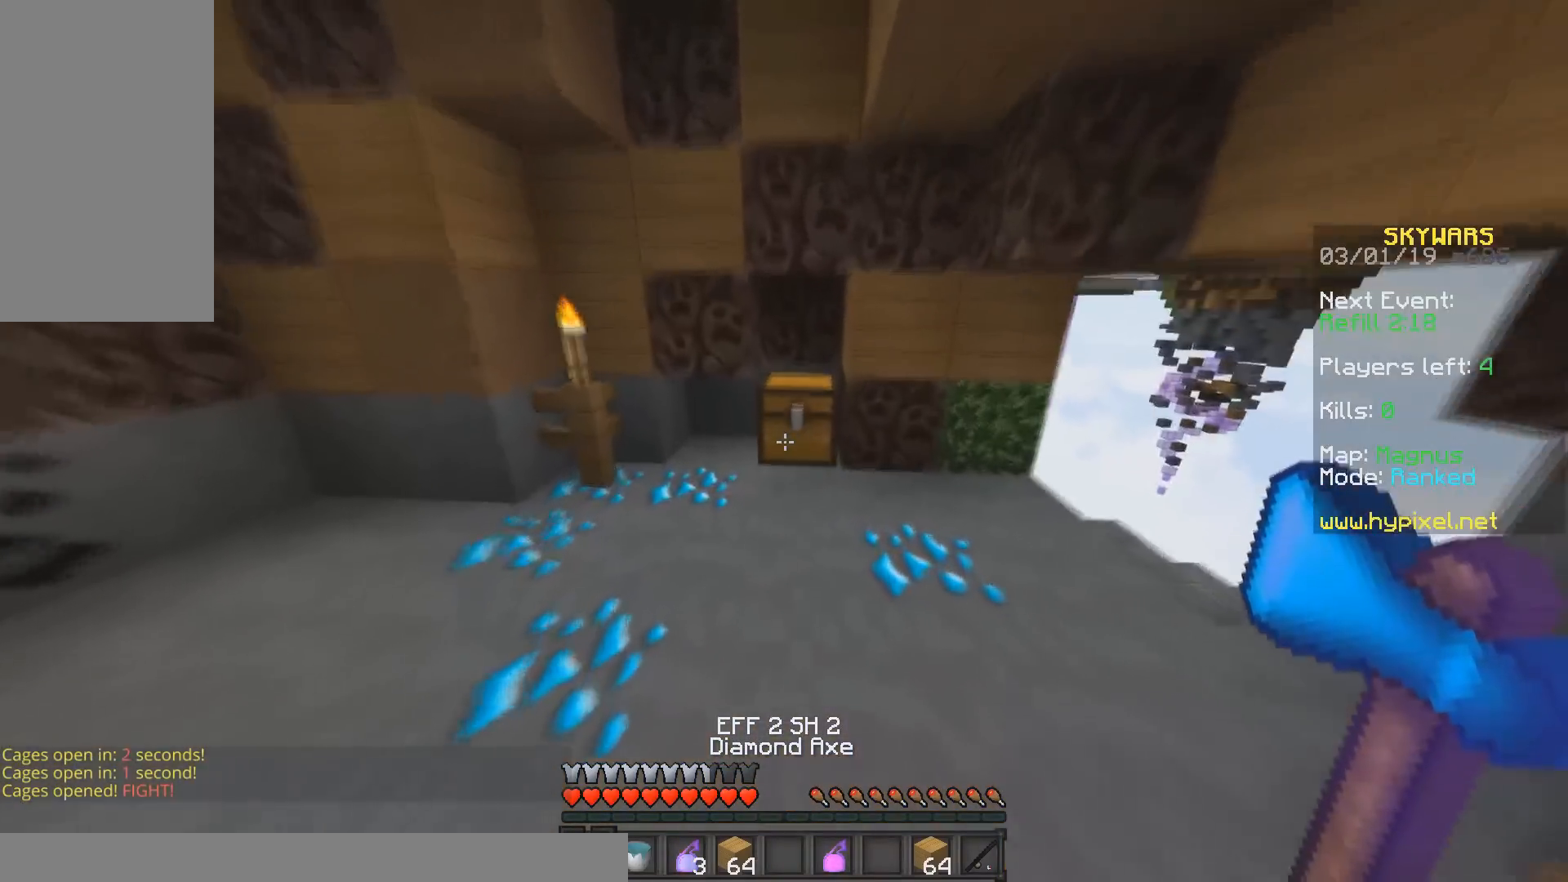
{"keys": ["w"], "mouse": ["left"], "events": [[17, "mouse_left", "down"]]}
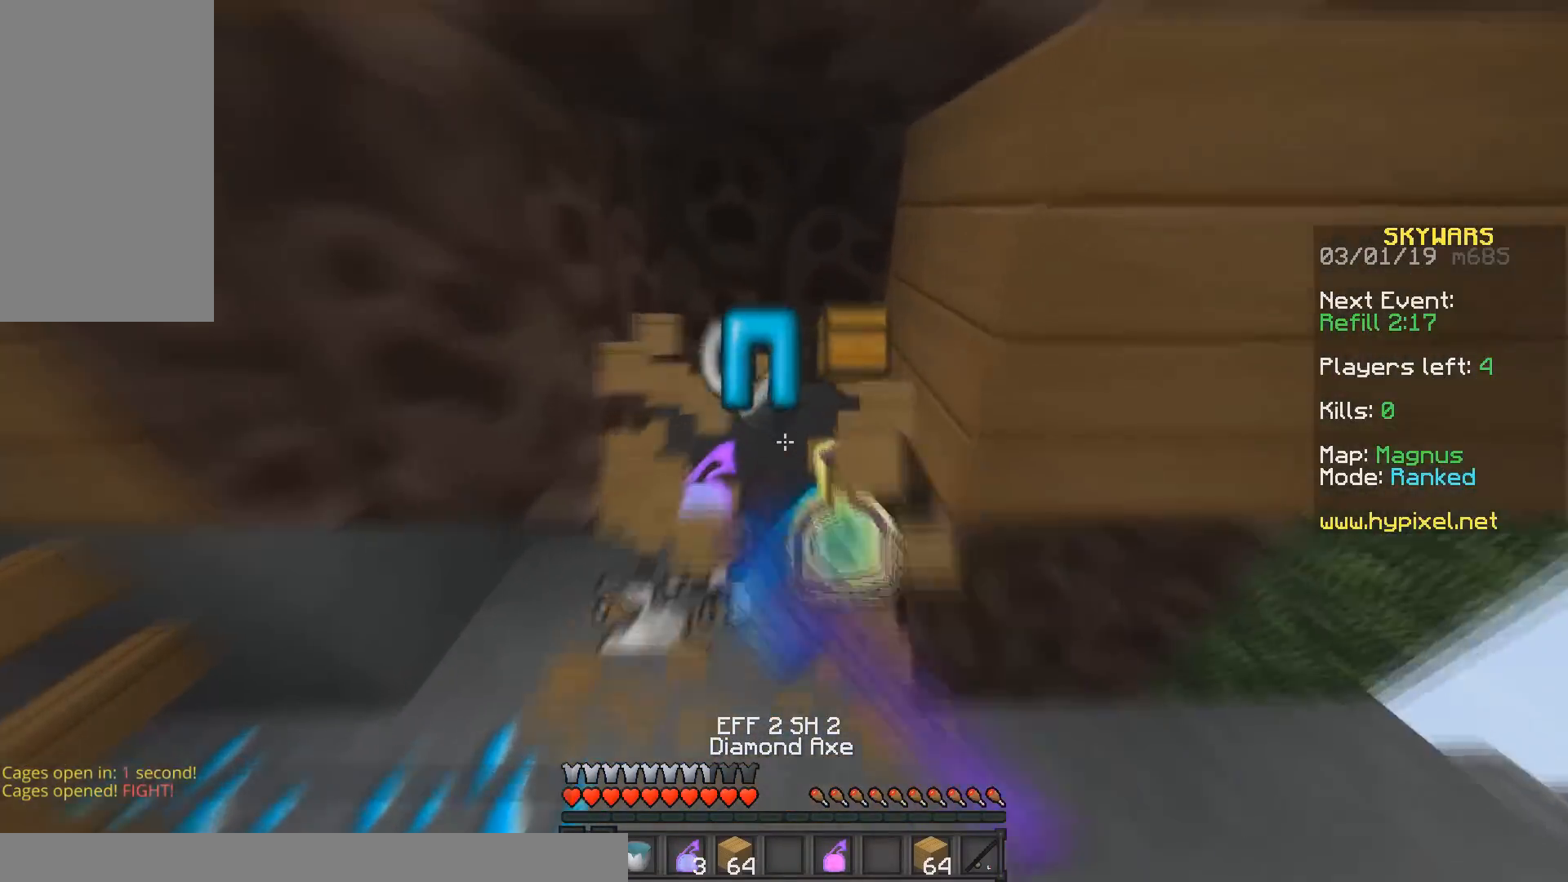
{"keys": ["a", "w"], "mouse": [], "events": [[117, "a", "down"], [183, "mouse_left", "up"]]}
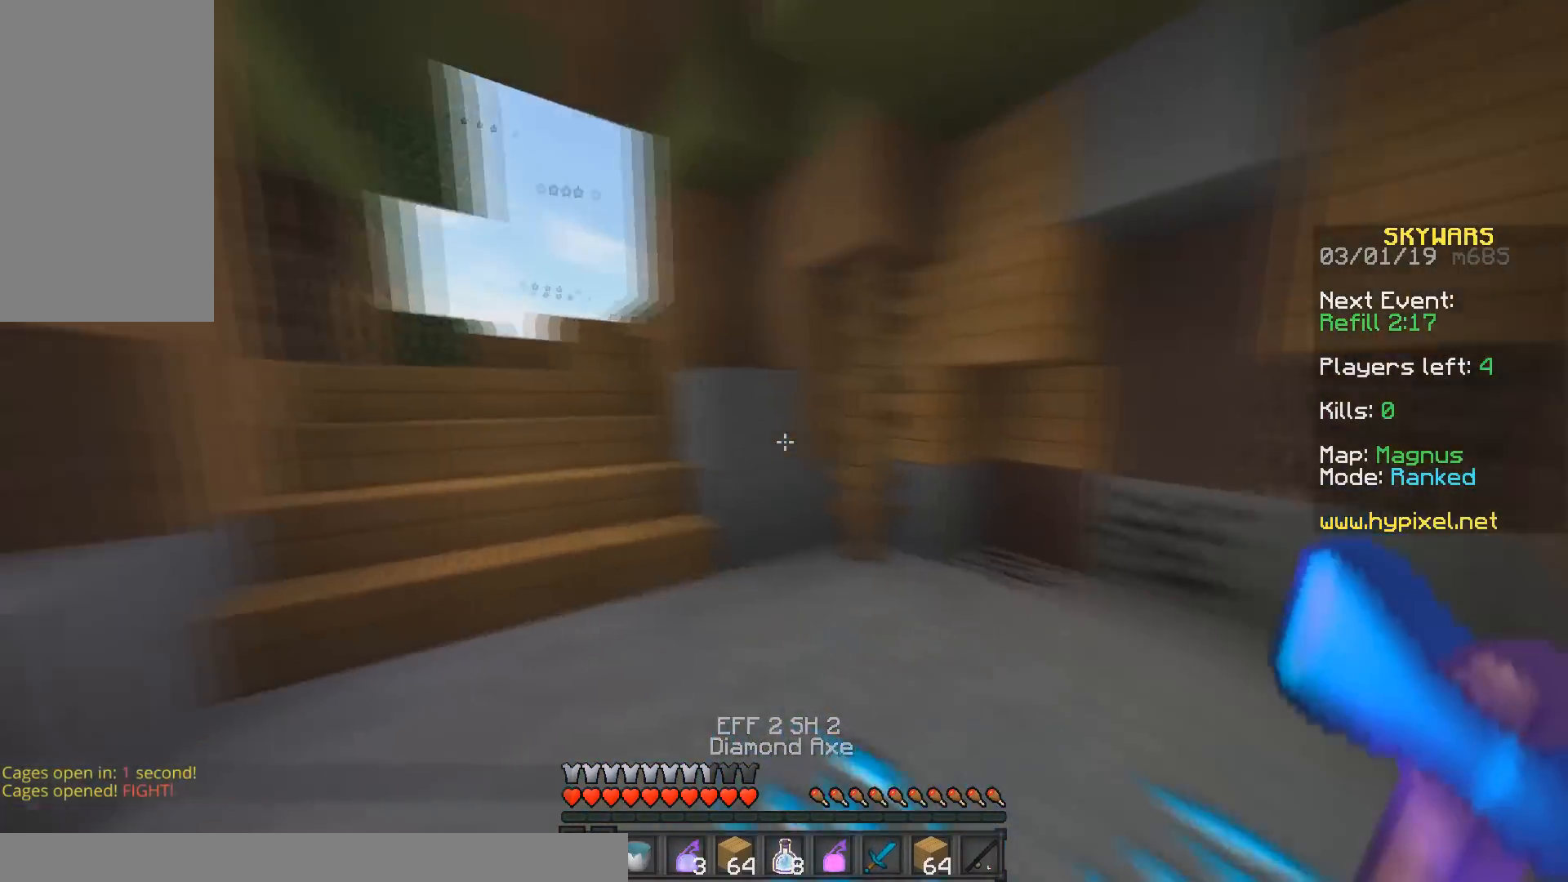
{"keys": [], "mouse": [], "events": [[67, "space", "down"], [167, "a", "up"], [200, "space", "up"], [217, "w", "up"]]}
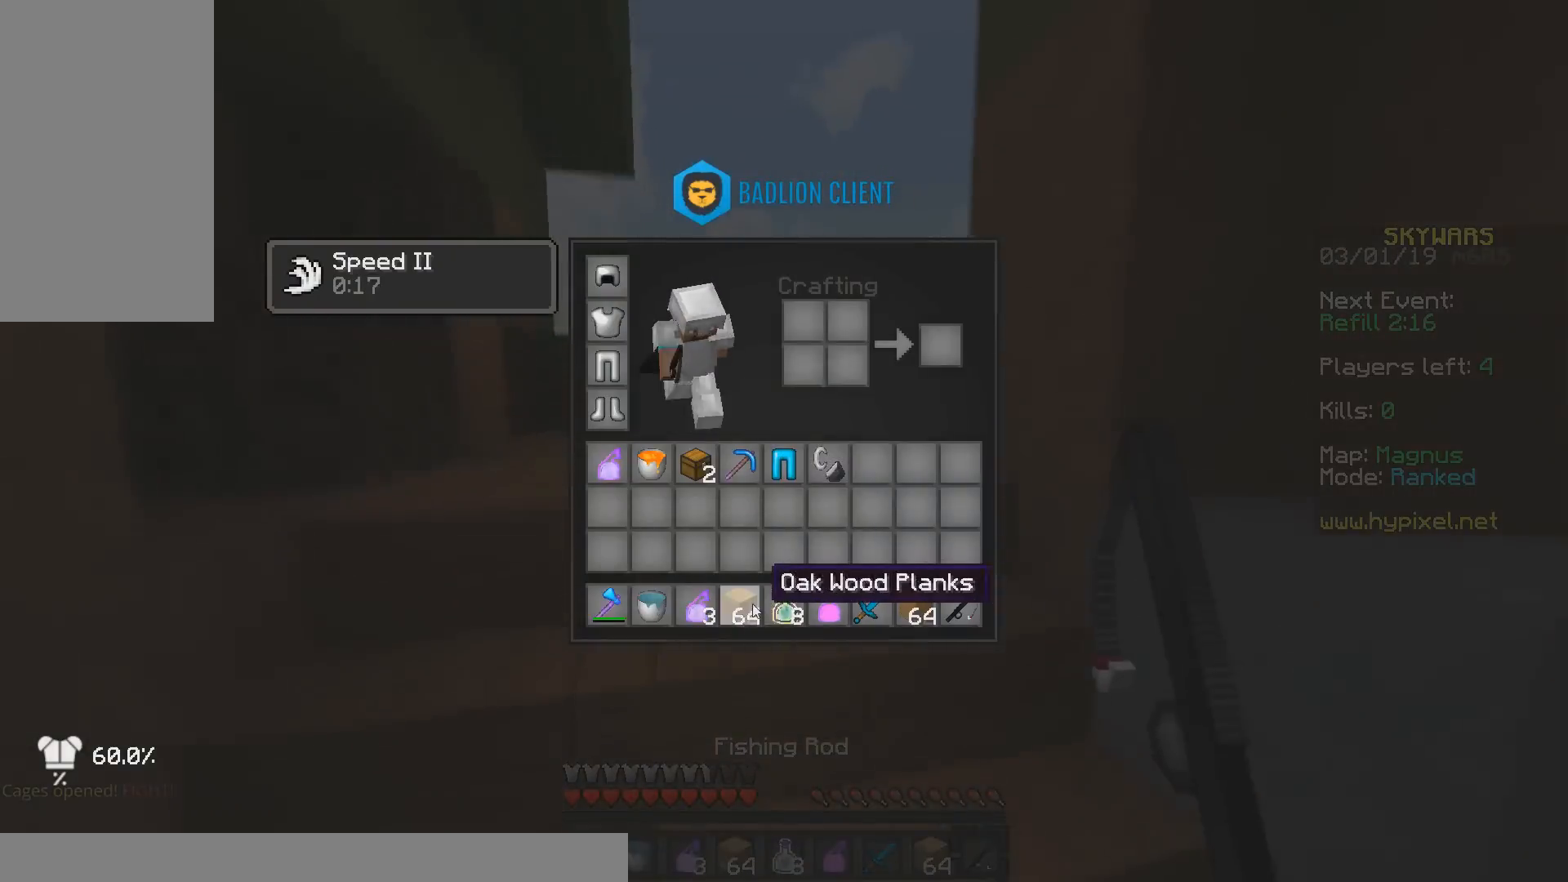
{"keys": [], "mouse": [], "events": []}
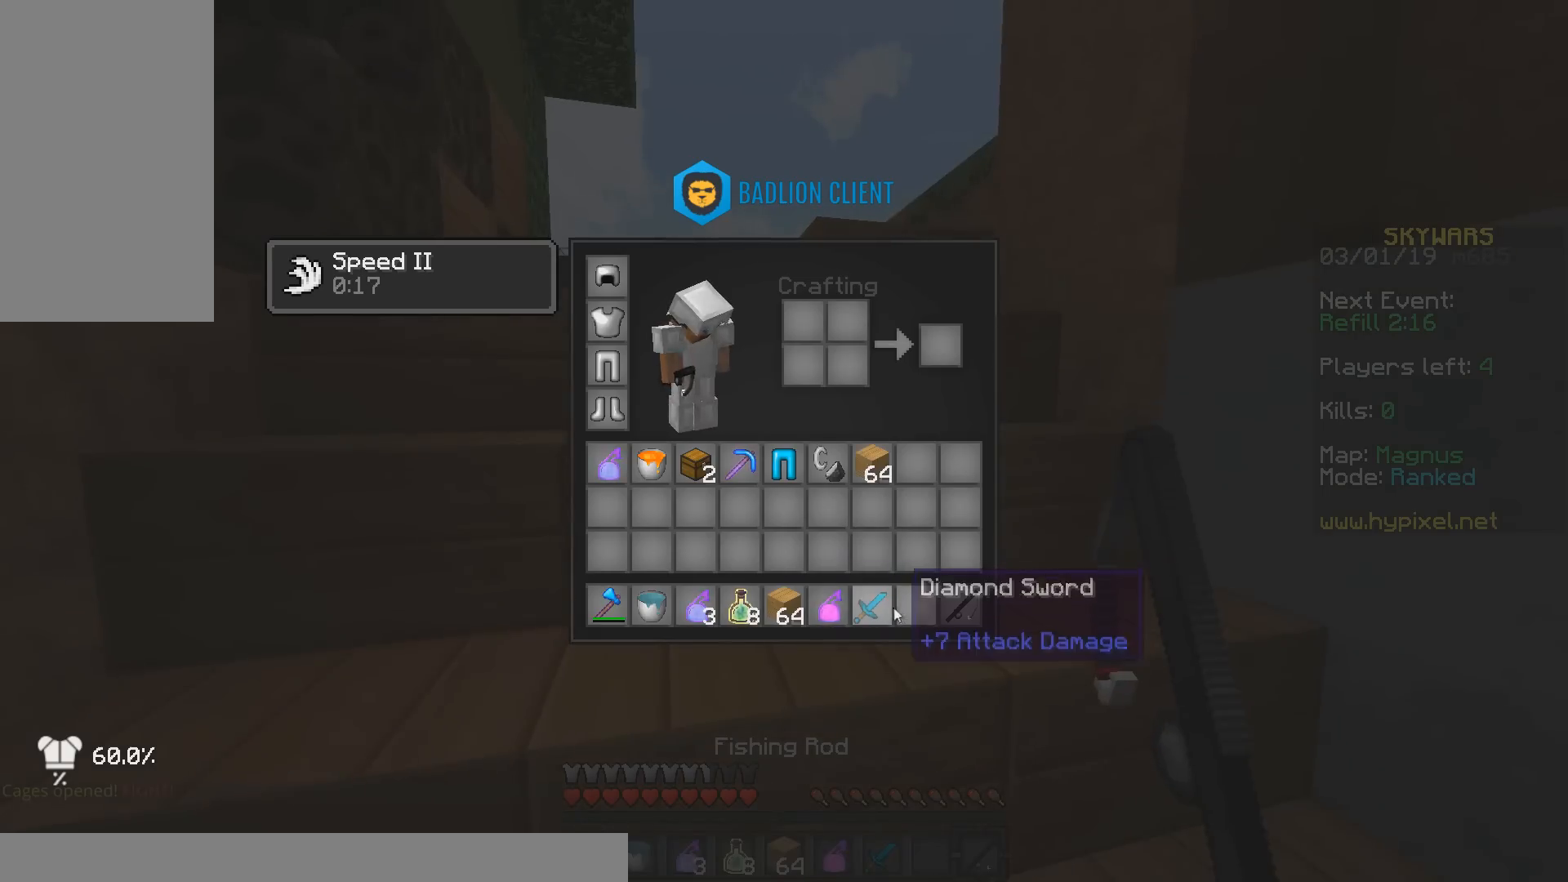
{"keys": [], "mouse": [], "events": []}
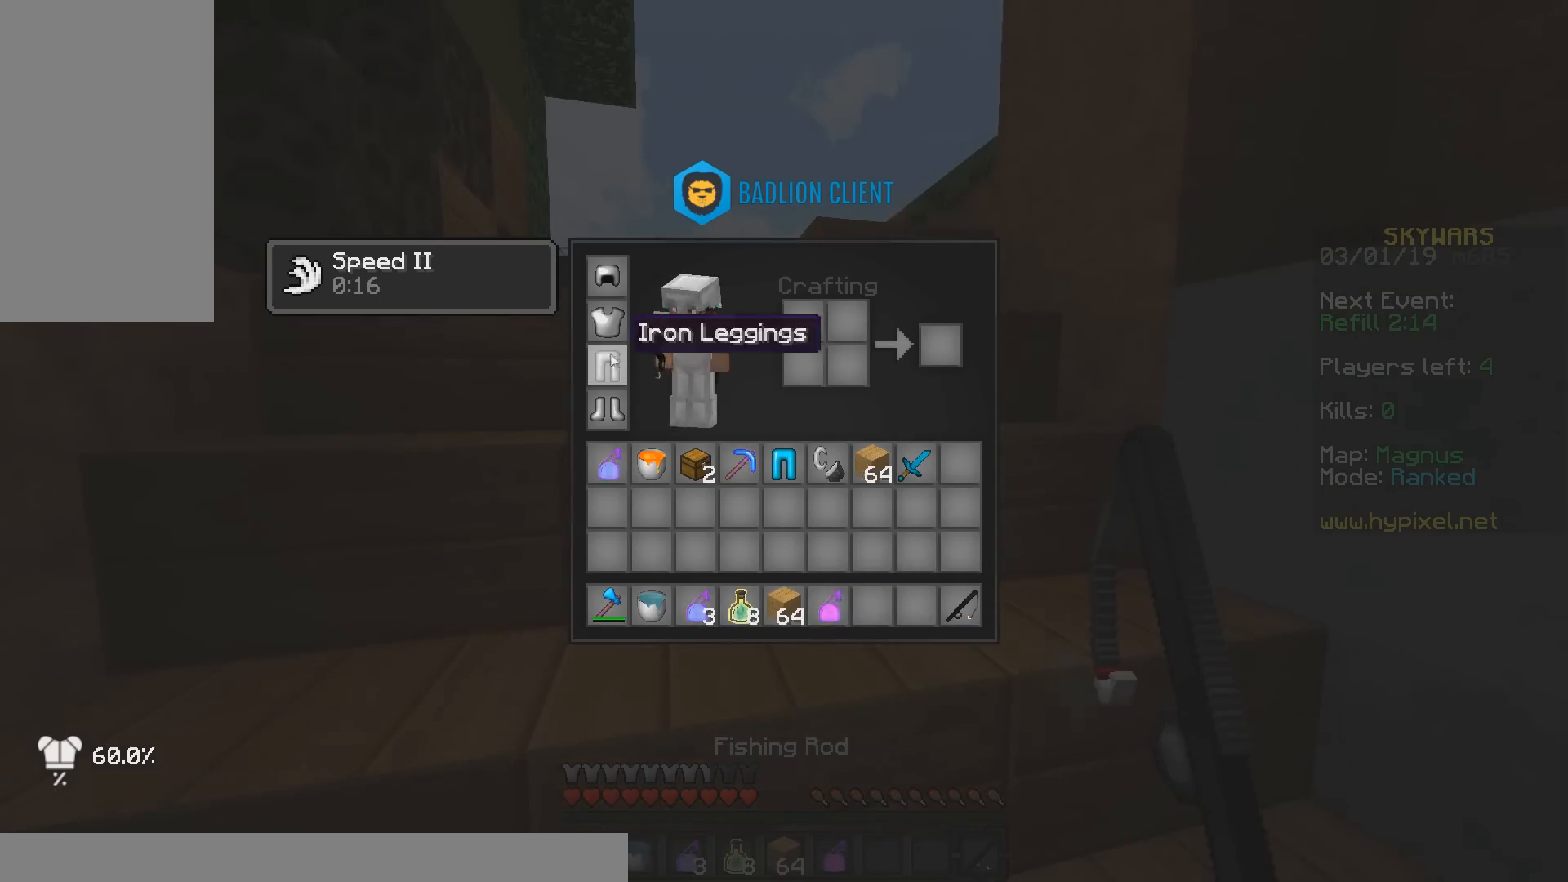
{"keys": [], "mouse": [], "events": []}
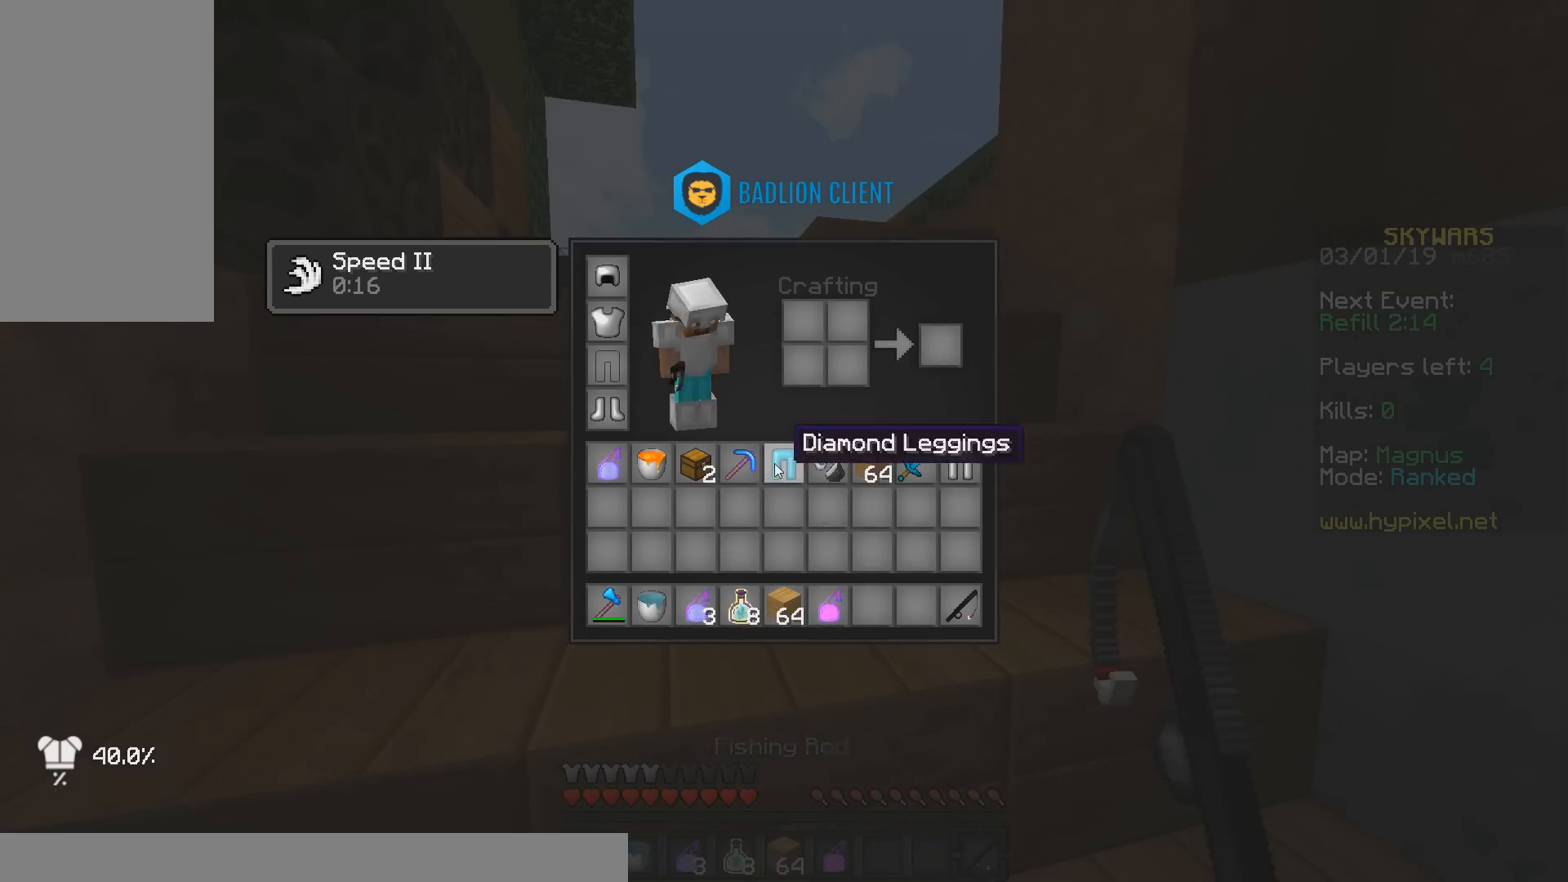
{"keys": [], "mouse": [], "events": []}
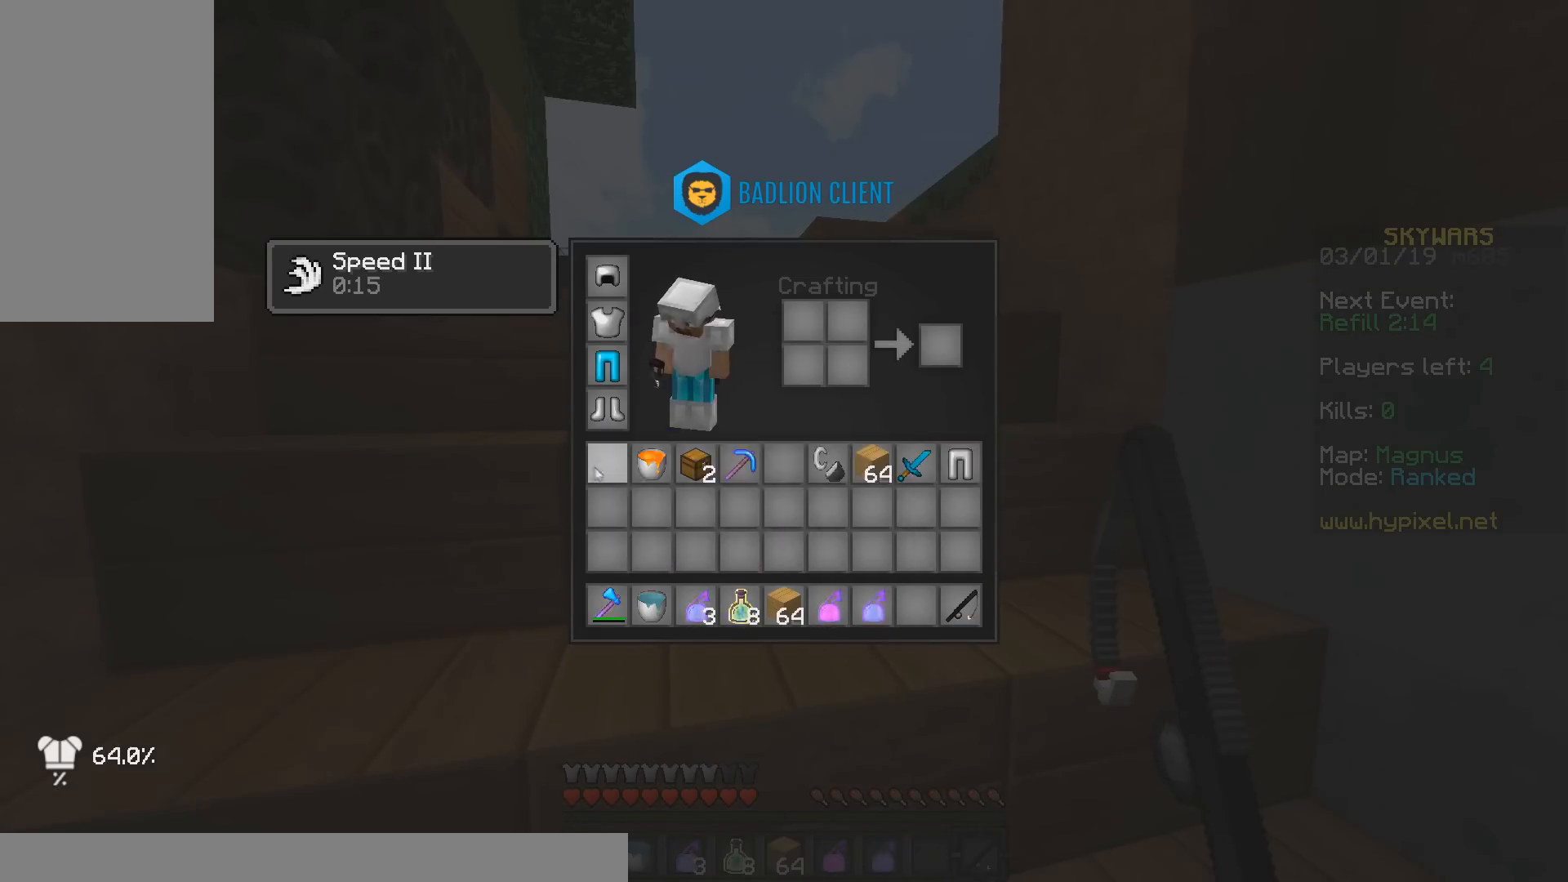
{"keys": ["a", "w"], "mouse": [], "events": [[267, "w", "down"], [467, "a", "down"]]}